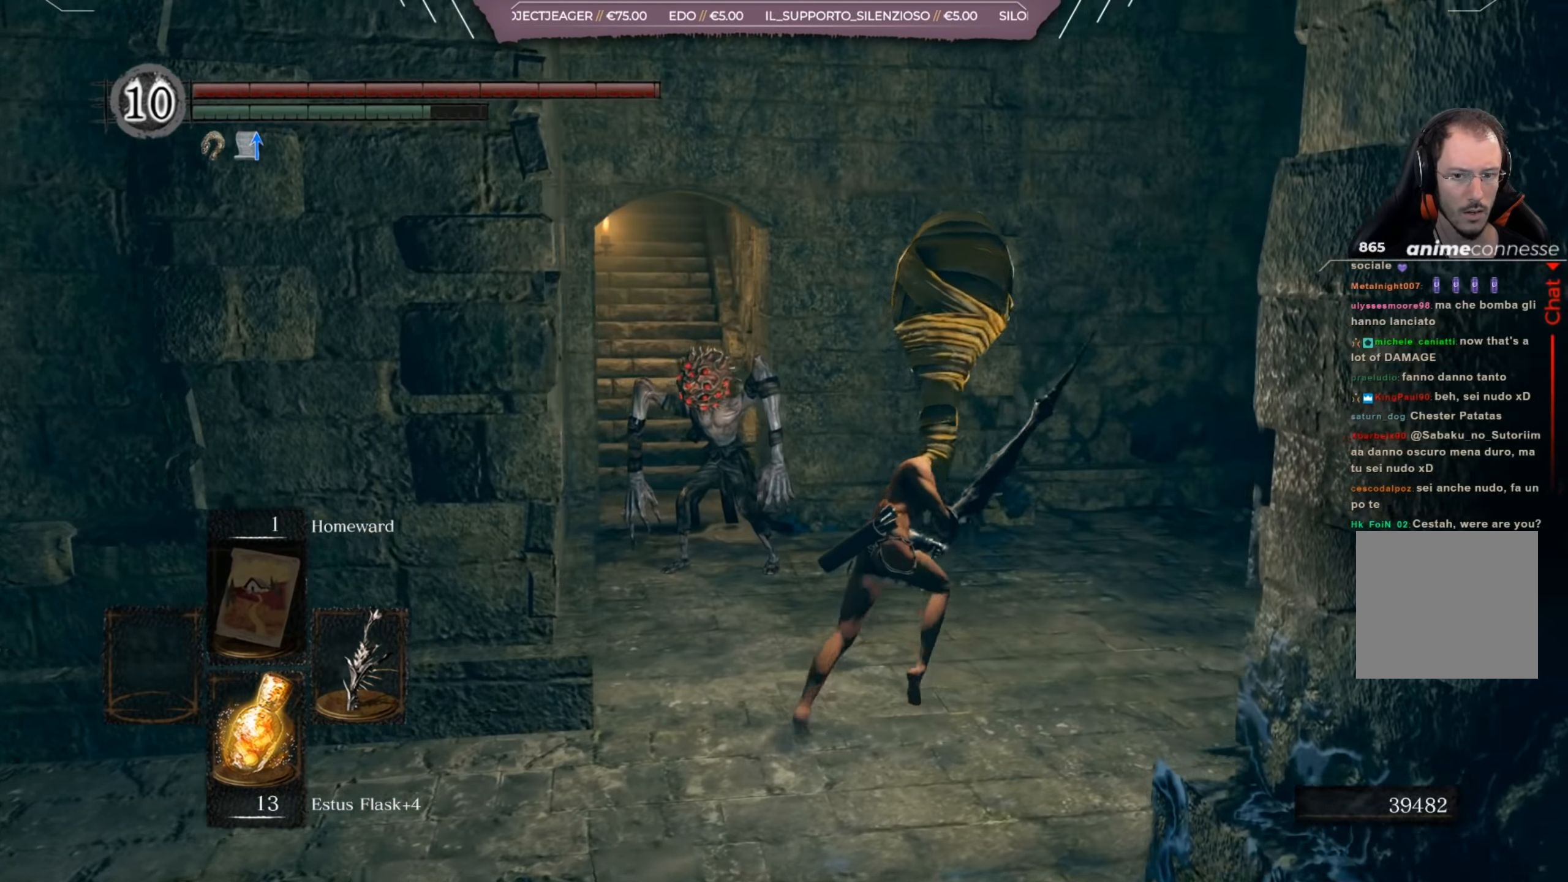
Gameplay with a controller (Xbox layout); each line is a JSON object with the inputs held at the frame after it. "events" lists button and stick changes between this image and that frame as [ms after this image, input, new state], when the widget could be followed in between.
{"buttons": [], "left_stick": "up", "right_stick": "left", "events": [[66, "R1", "down"], [166, "R1", "up"], [166, "right_stick", "center"], [233, "B", "up"], [400, "right_stick", "left"]]}
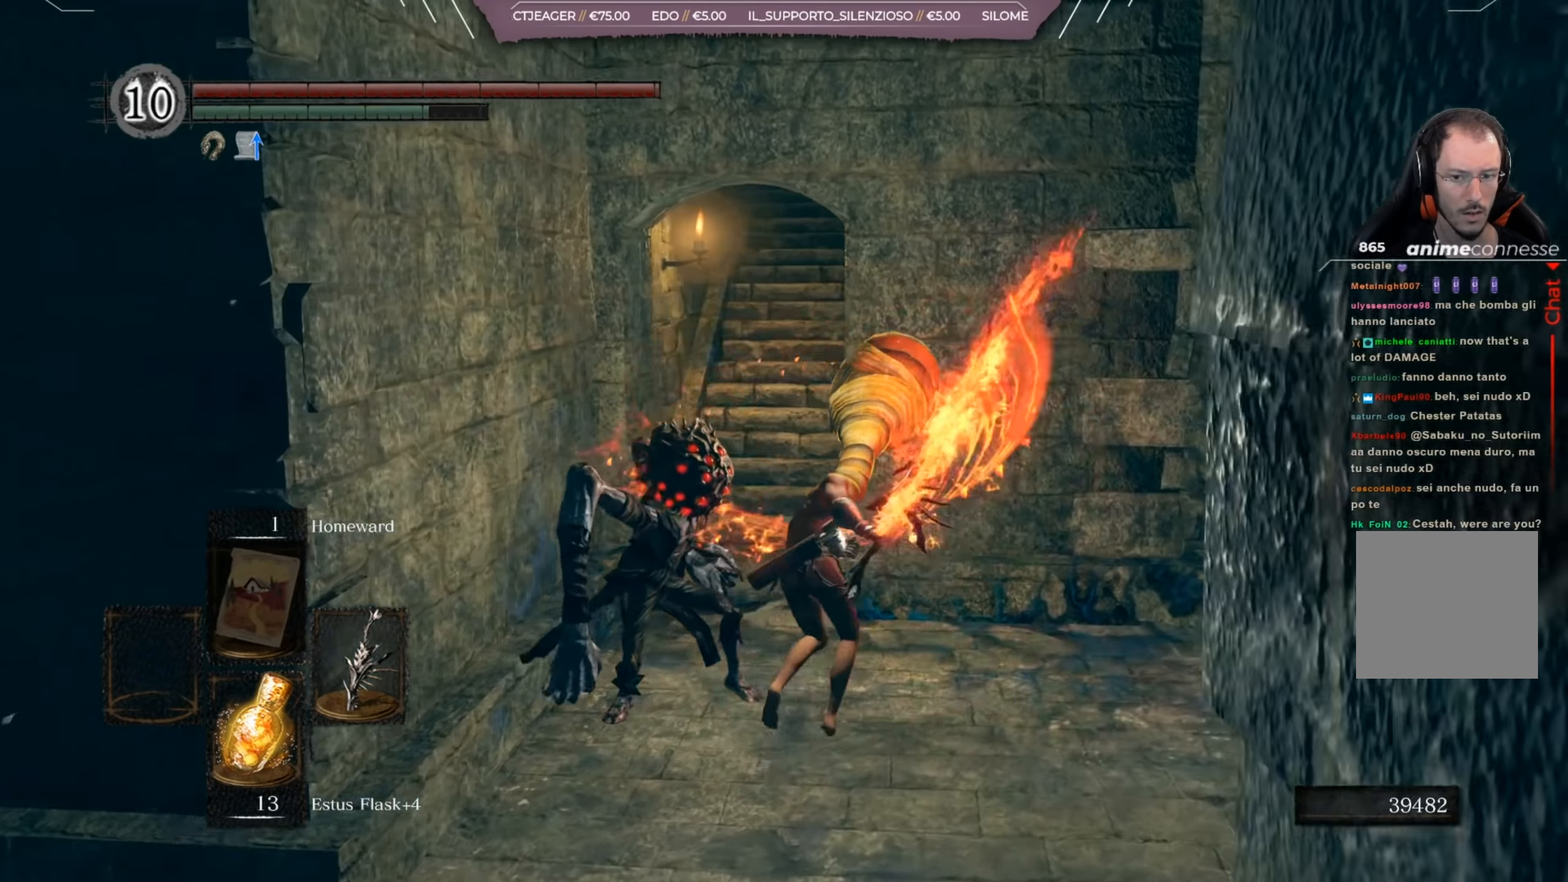
{"buttons": [], "left_stick": "up", "right_stick": "center", "events": [[367, "right_stick", "center"]]}
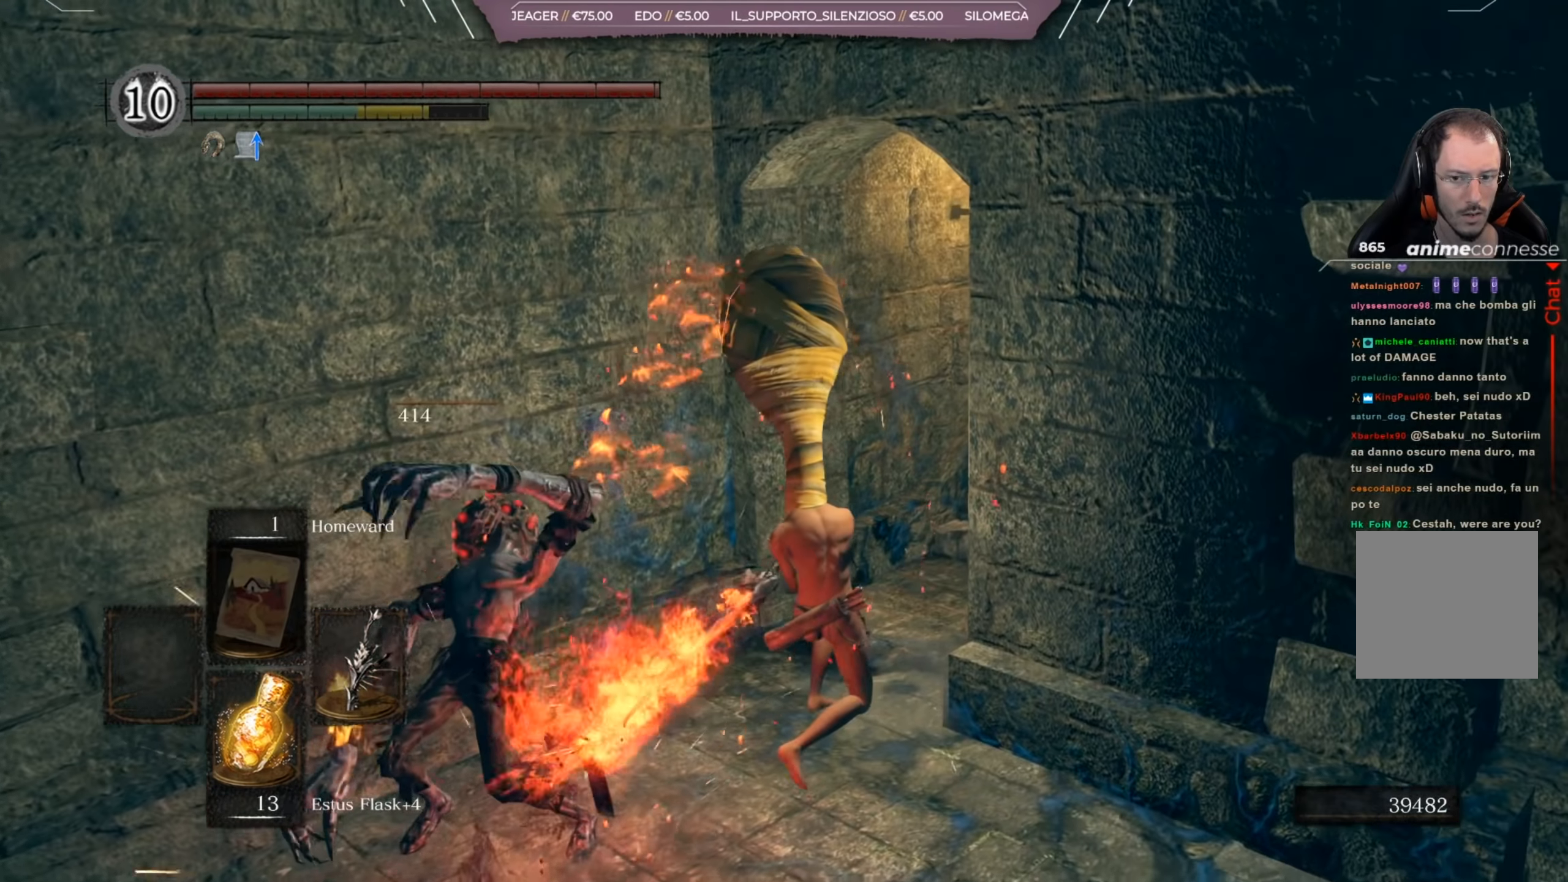
{"buttons": [], "left_stick": "up", "right_stick": "right", "events": [[100, "B", "down"], [200, "B", "up"], [433, "right_stick", "right"]]}
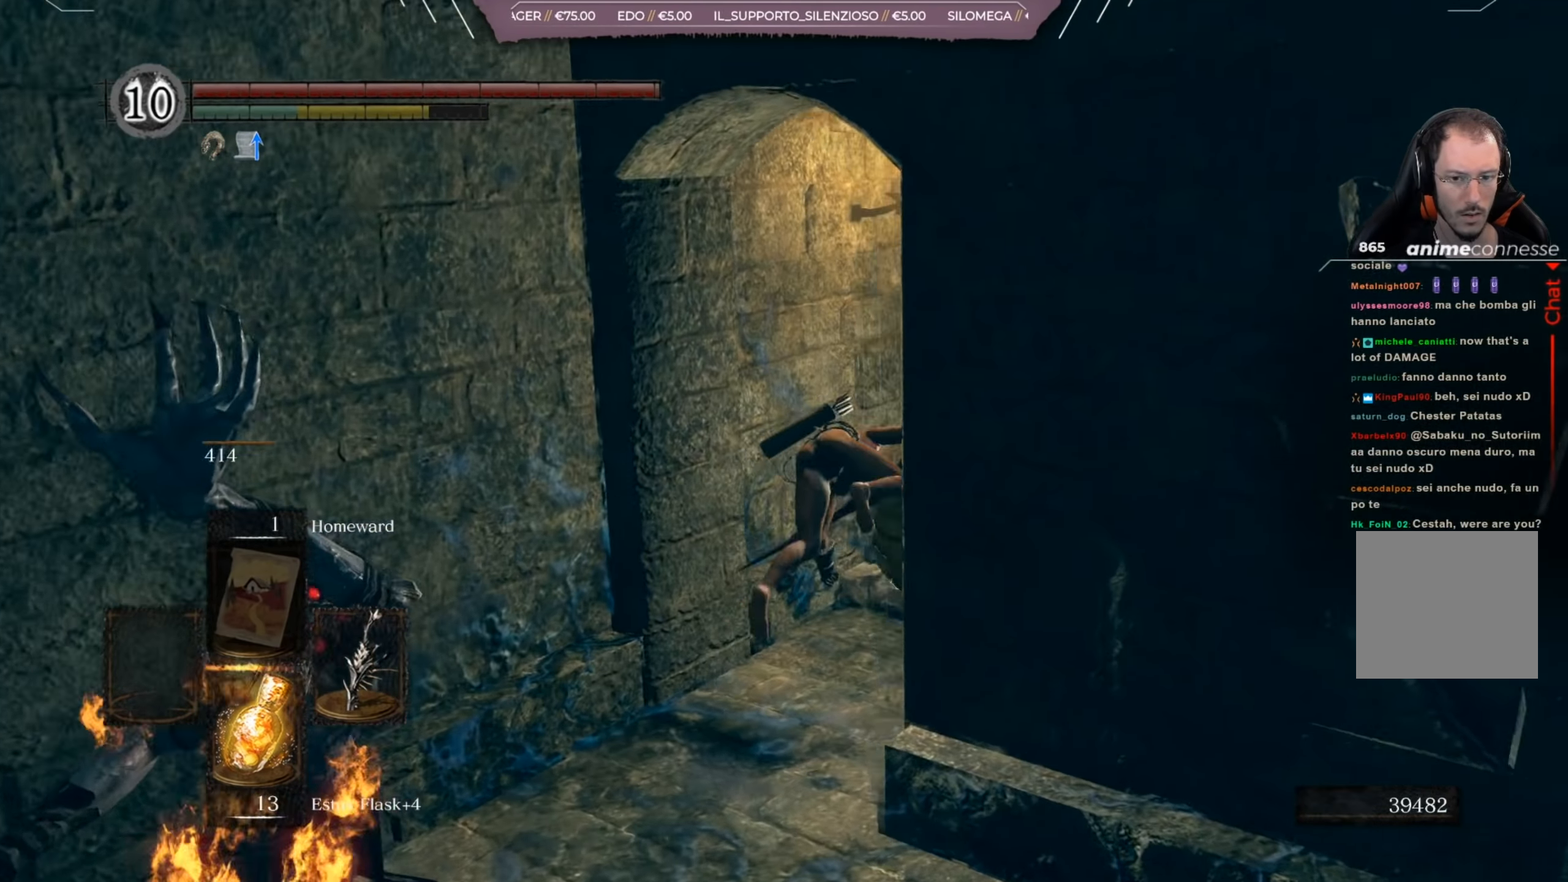
{"buttons": [], "left_stick": "up", "right_stick": "center", "events": [[200, "right_stick", "center"]]}
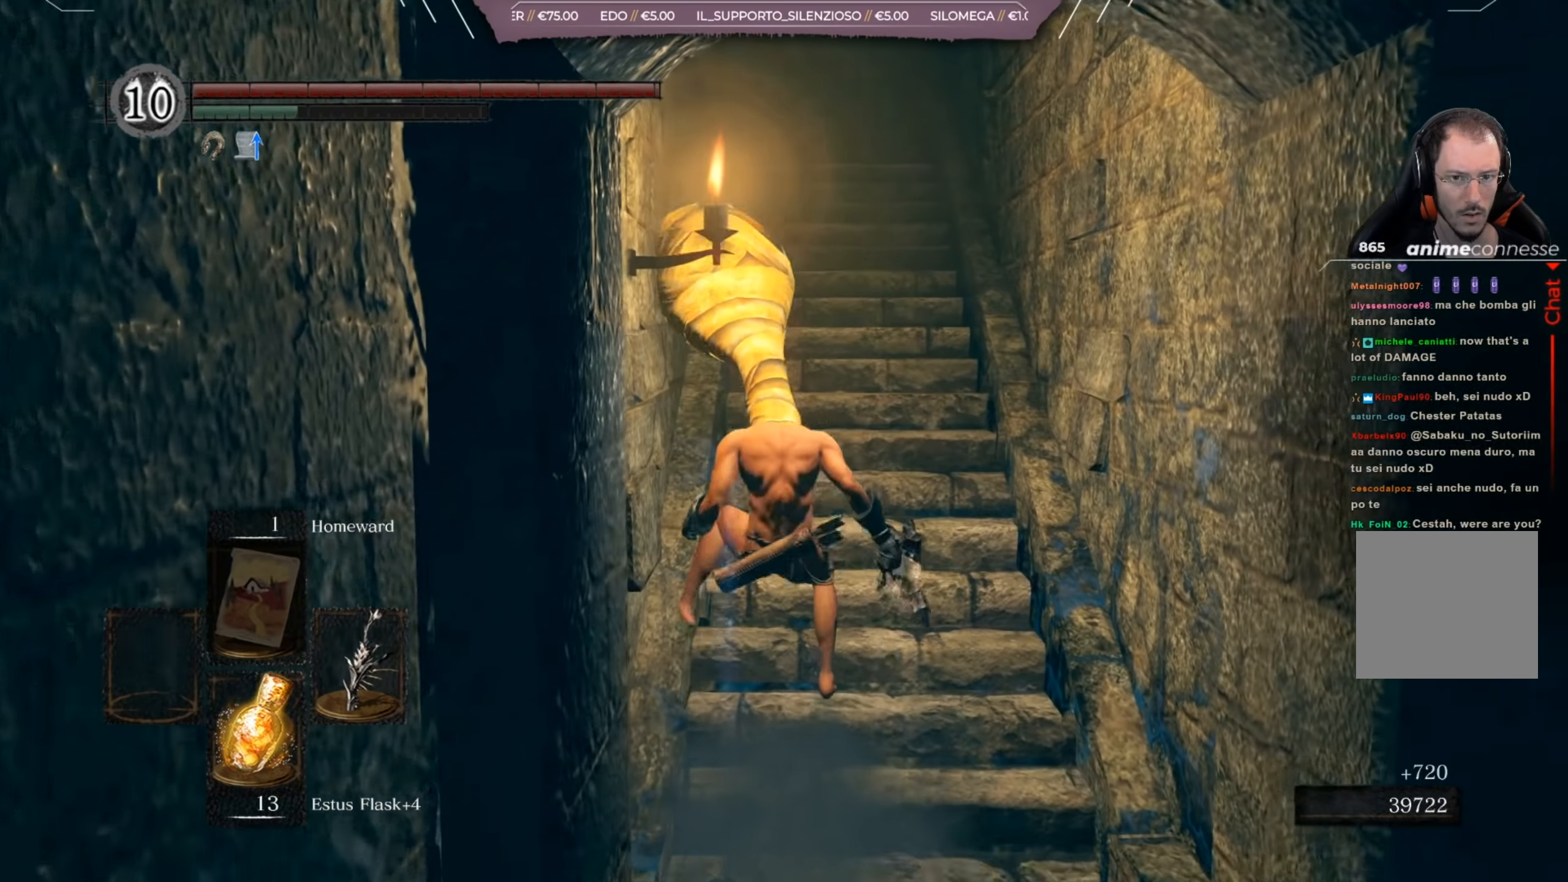
{"buttons": [], "left_stick": "up", "right_stick": "up", "events": [[400, "right_stick", "up"]]}
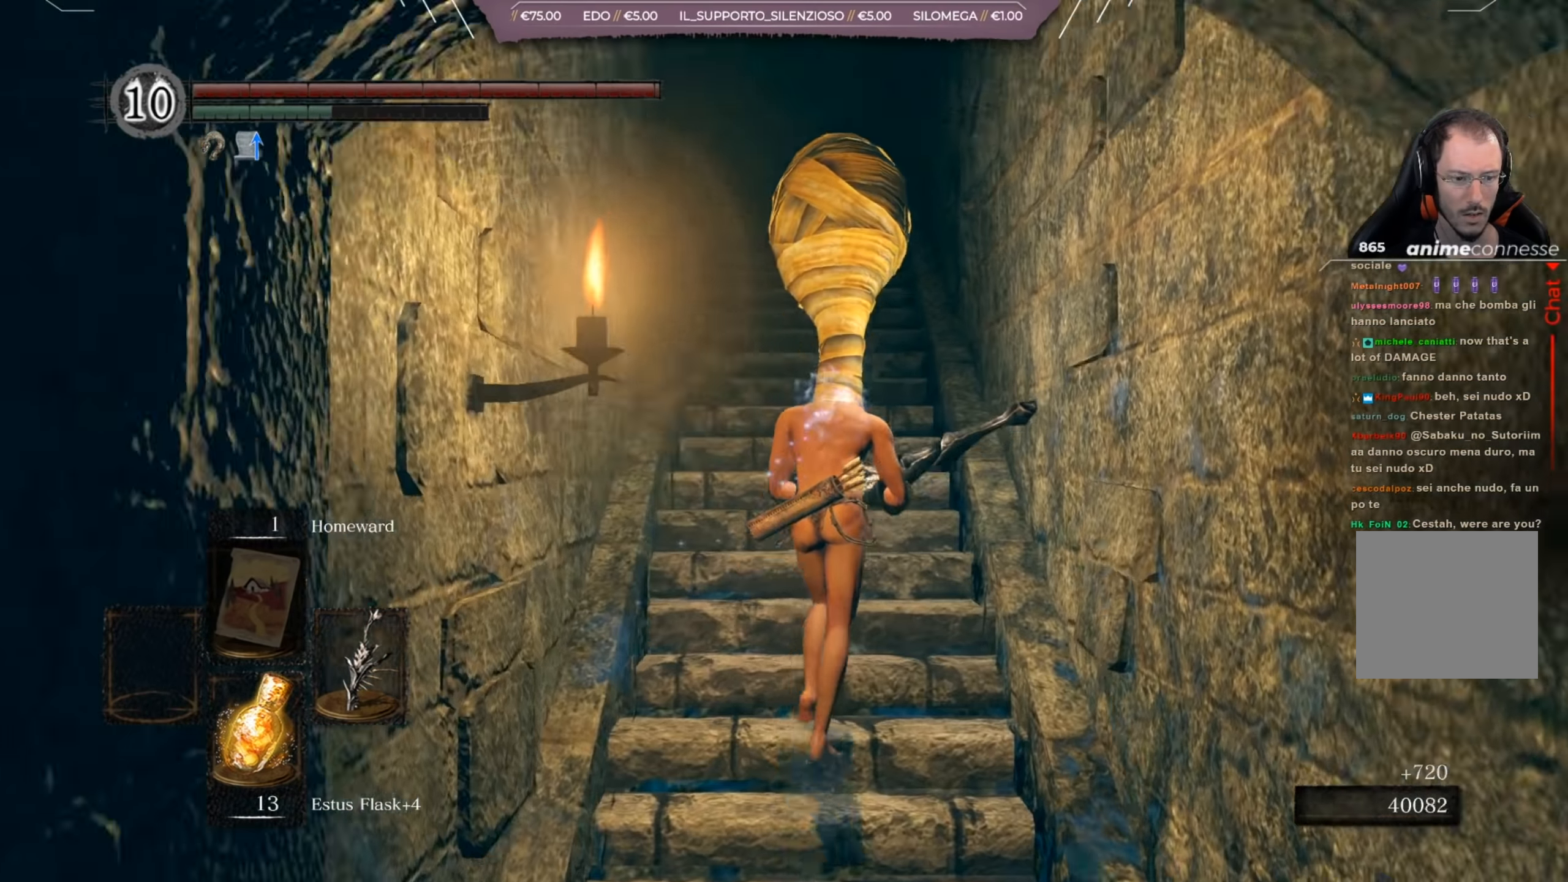
{"buttons": [], "left_stick": "up", "right_stick": "down", "events": [[67, "right_stick", "center"], [467, "right_stick", "down"]]}
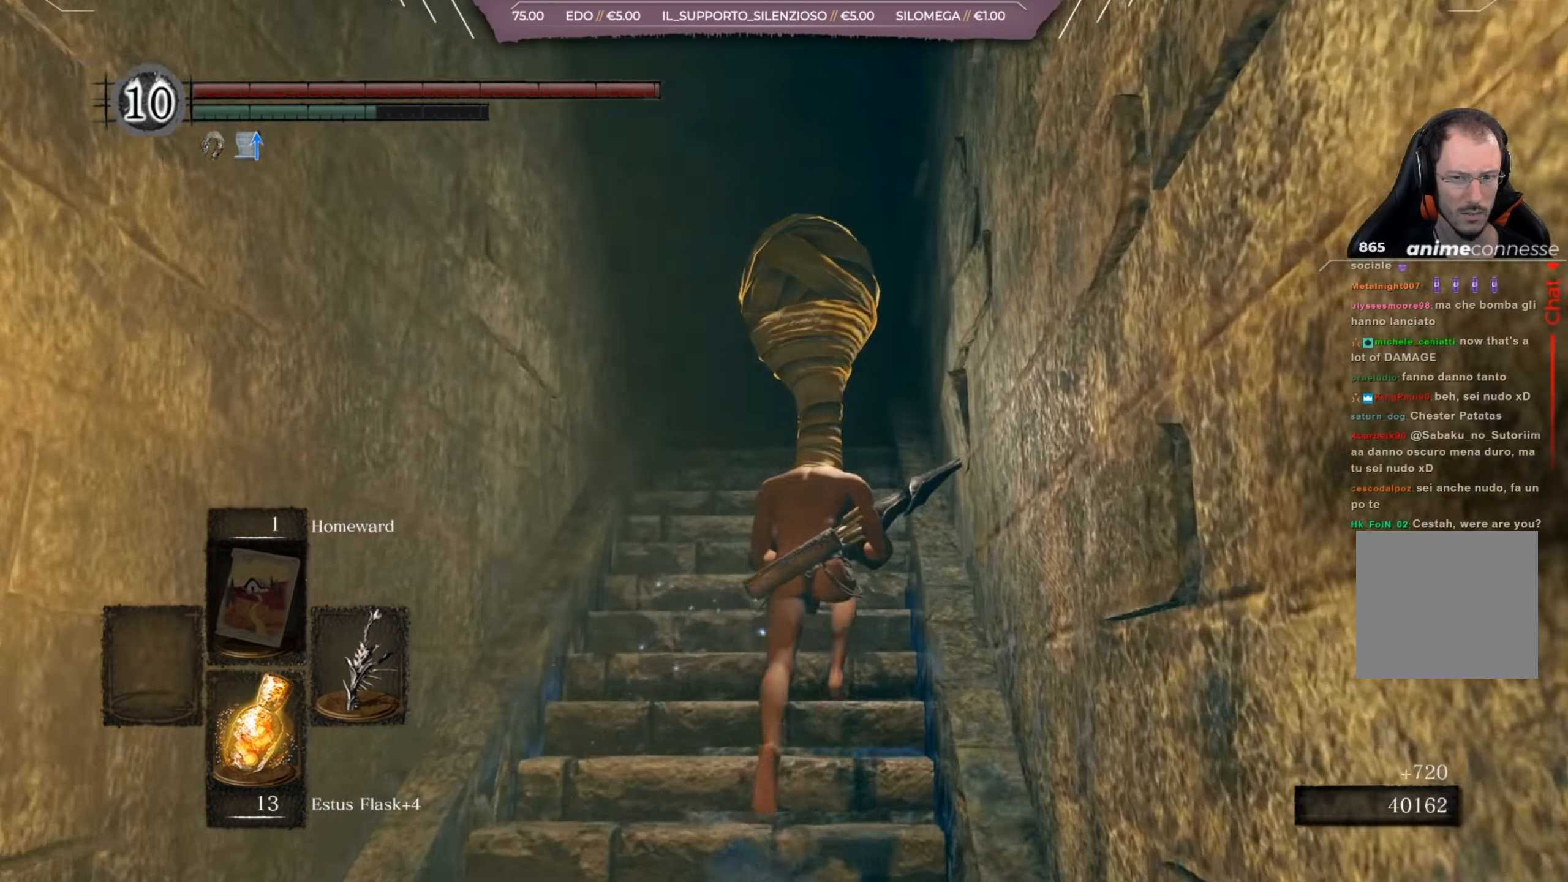
{"buttons": [], "left_stick": "up-left", "right_stick": "down-left", "events": [[133, "right_stick", "center"], [233, "B", "down"], [367, "B", "up"], [400, "left_stick", "up-left"], [500, "right_stick", "down-left"]]}
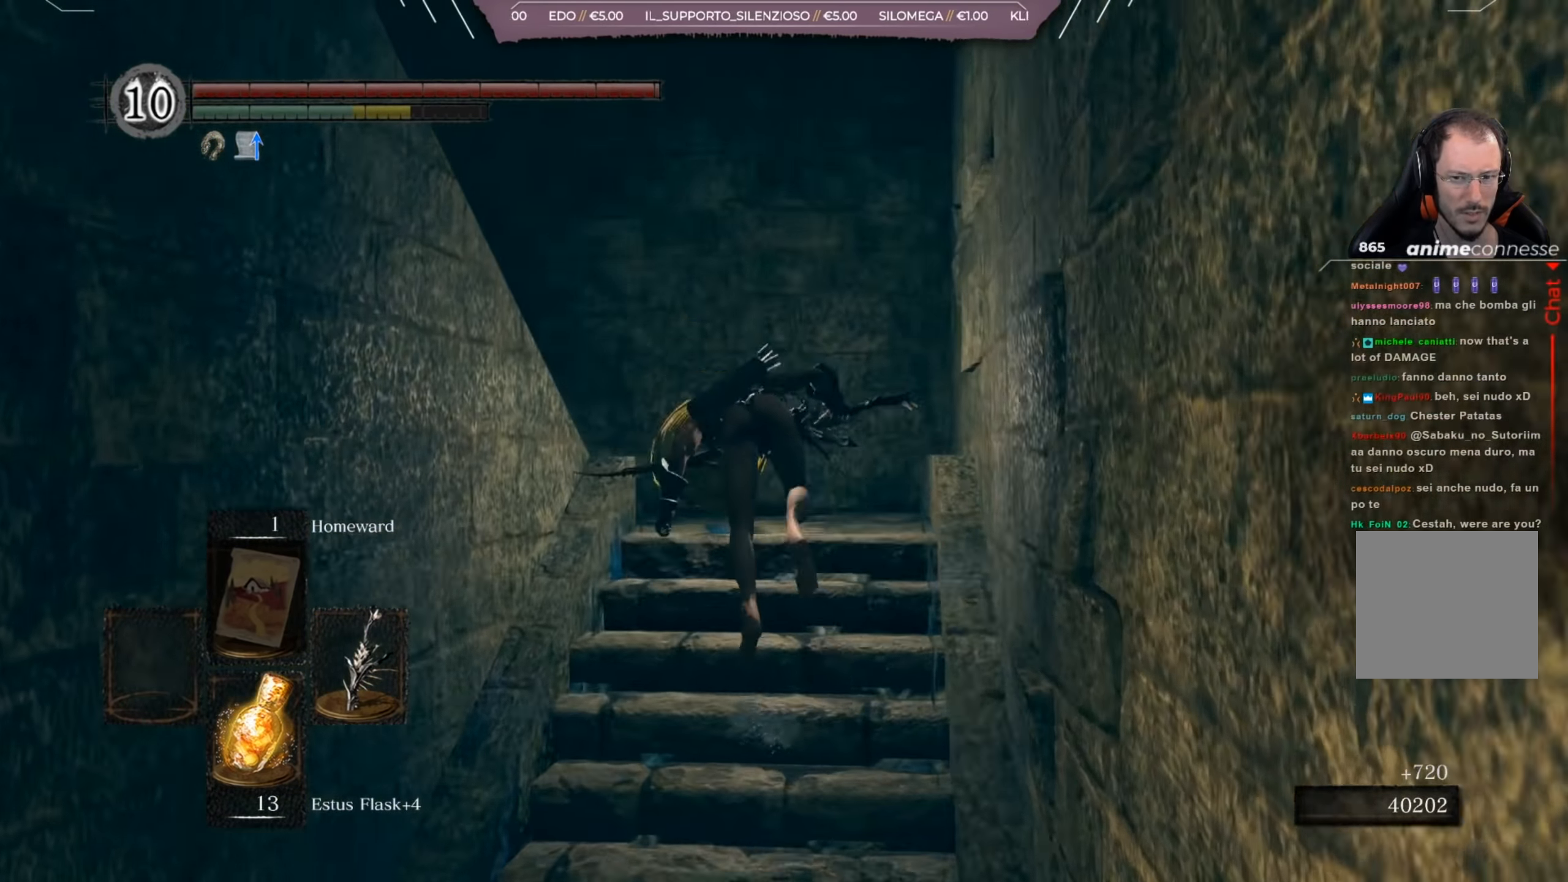
{"buttons": [], "left_stick": "up-left", "right_stick": "left", "events": [[501, "right_stick", "left"]]}
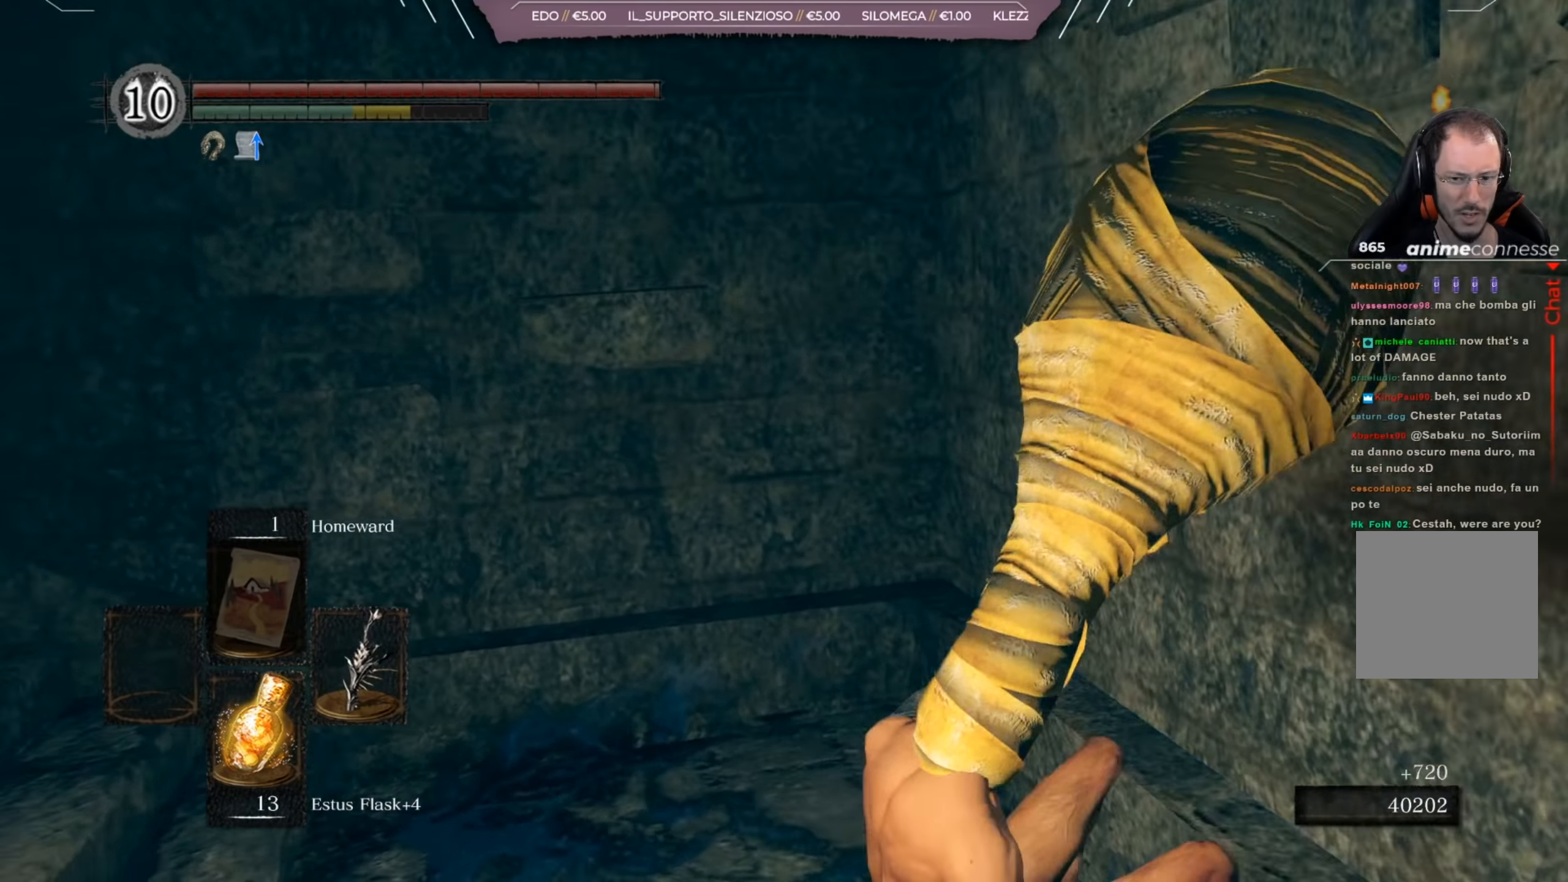
{"buttons": [], "left_stick": "up", "right_stick": "up-left", "events": [[267, "left_stick", "up"], [333, "right_stick", "up-left"]]}
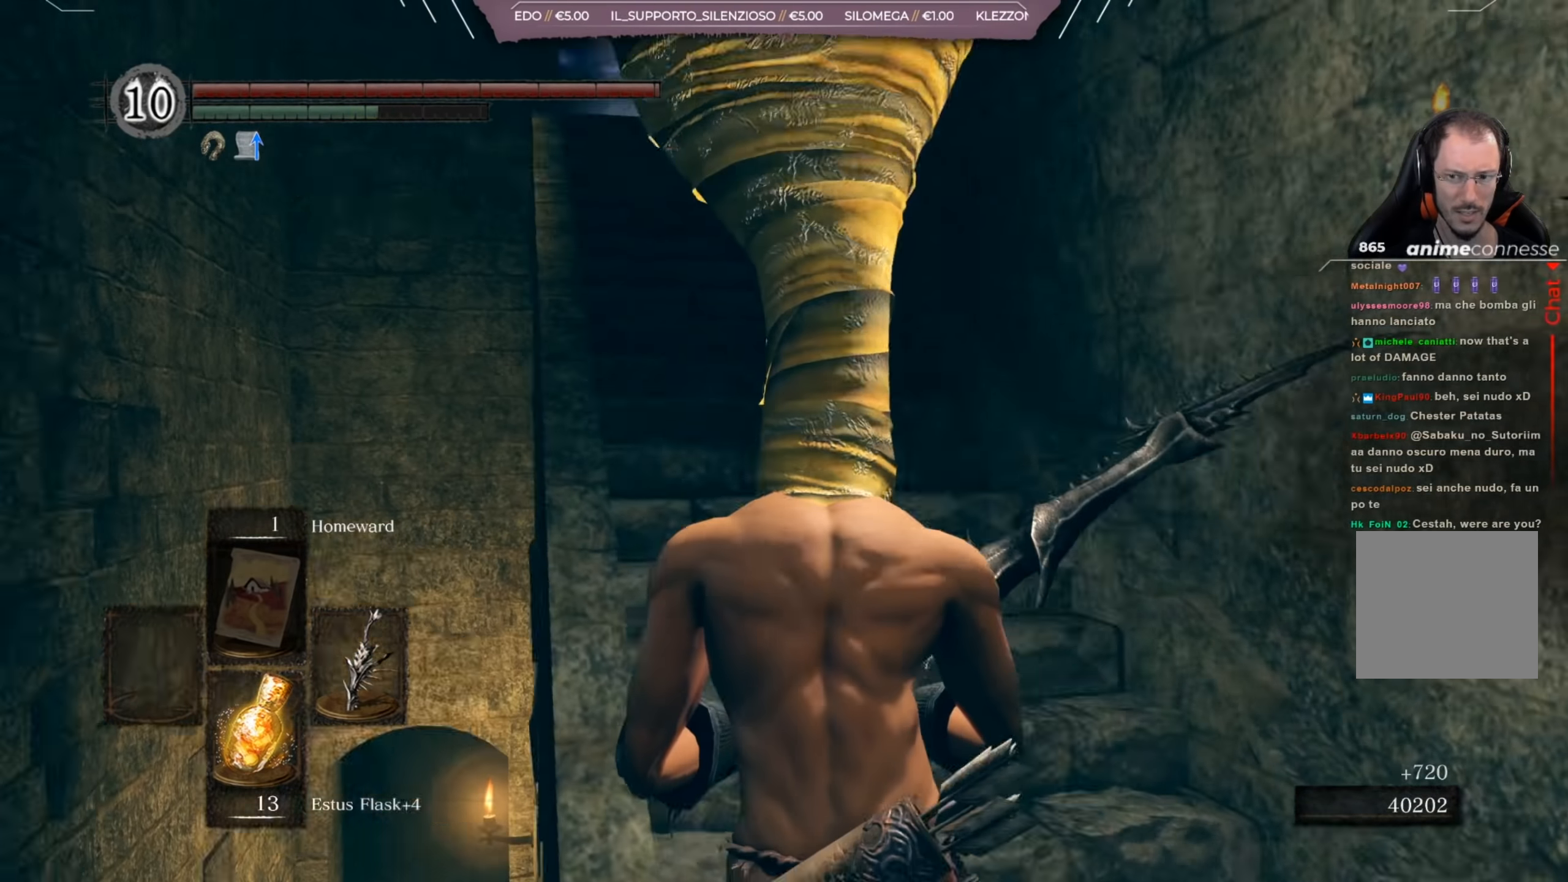
{"buttons": [], "left_stick": "up", "right_stick": "center", "events": [[100, "right_stick", "center"]]}
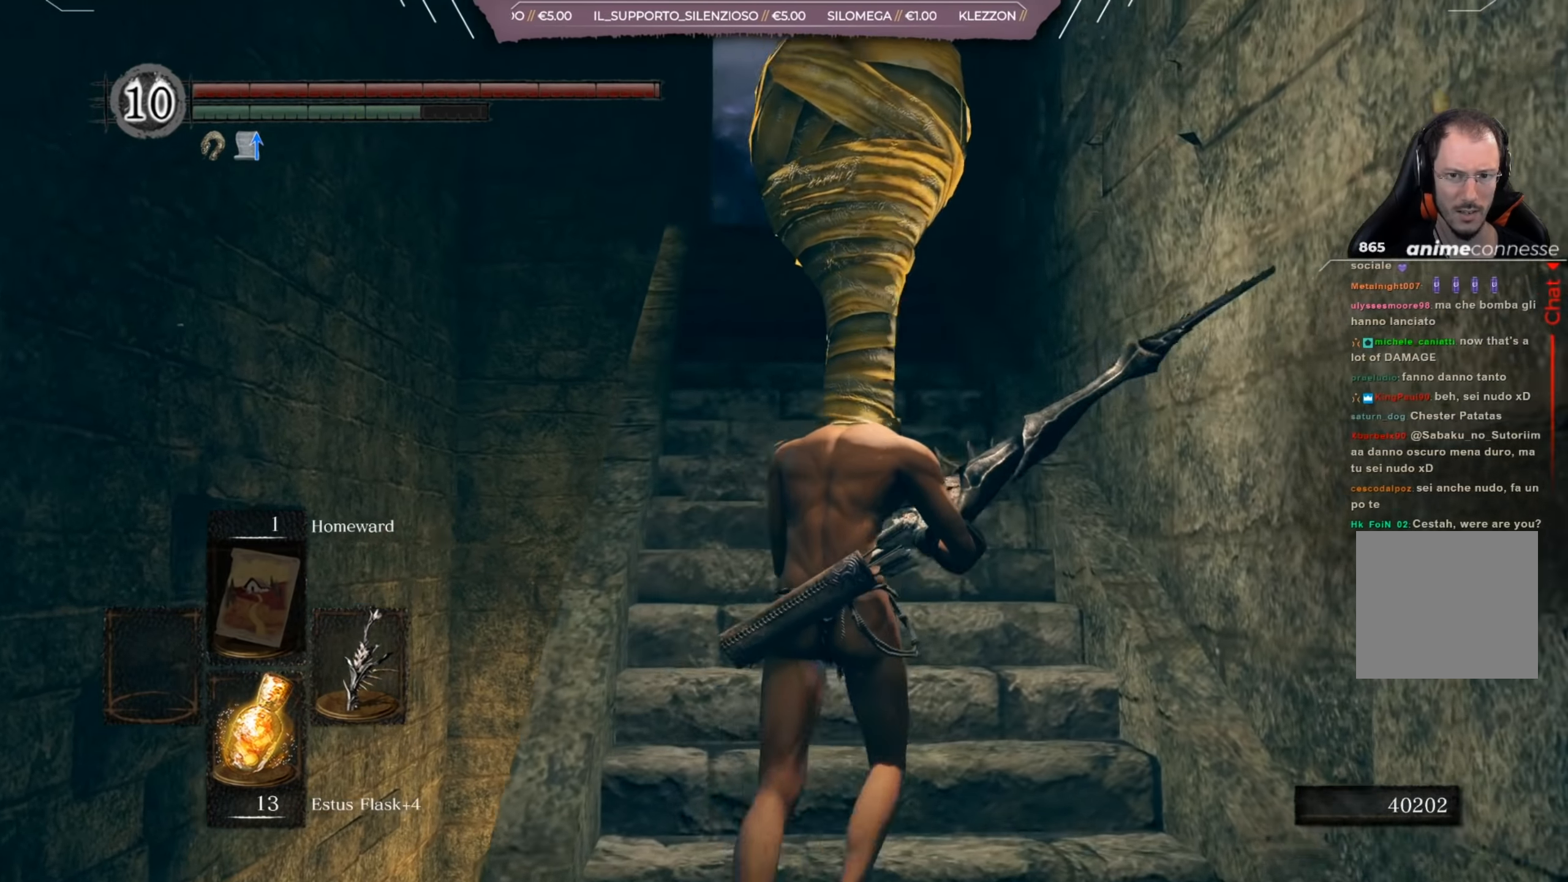
{"buttons": [], "left_stick": "up", "right_stick": "center", "events": []}
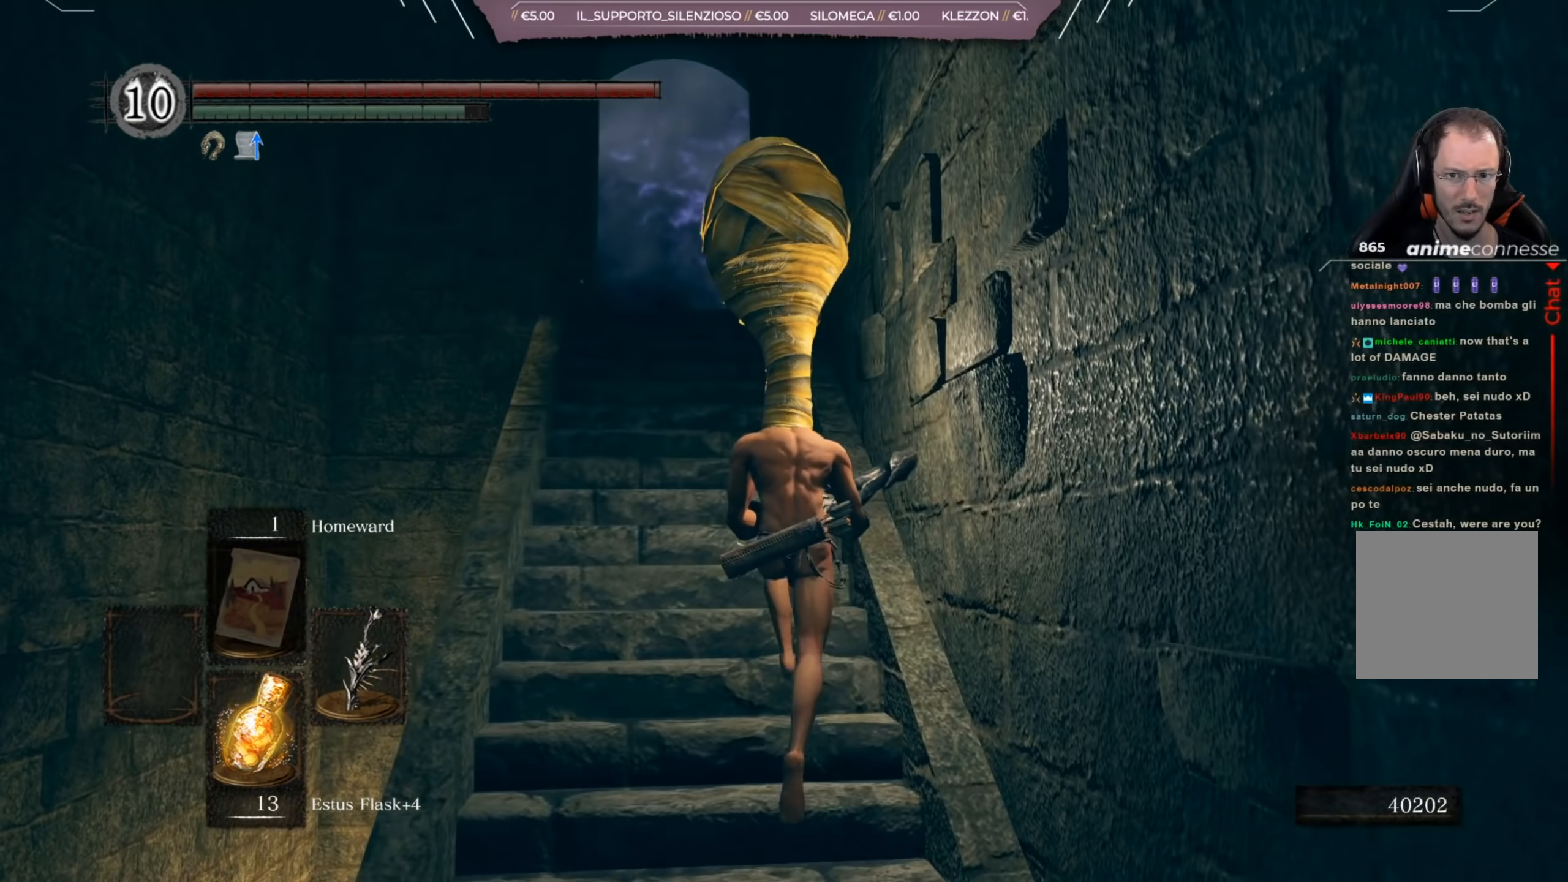
{"buttons": [], "left_stick": "up-left", "right_stick": "center", "events": [[100, "left_stick", "up-left"], [100, "right_stick", "down-left"], [234, "right_stick", "center"], [367, "right_stick", "down-left"], [501, "right_stick", "center"]]}
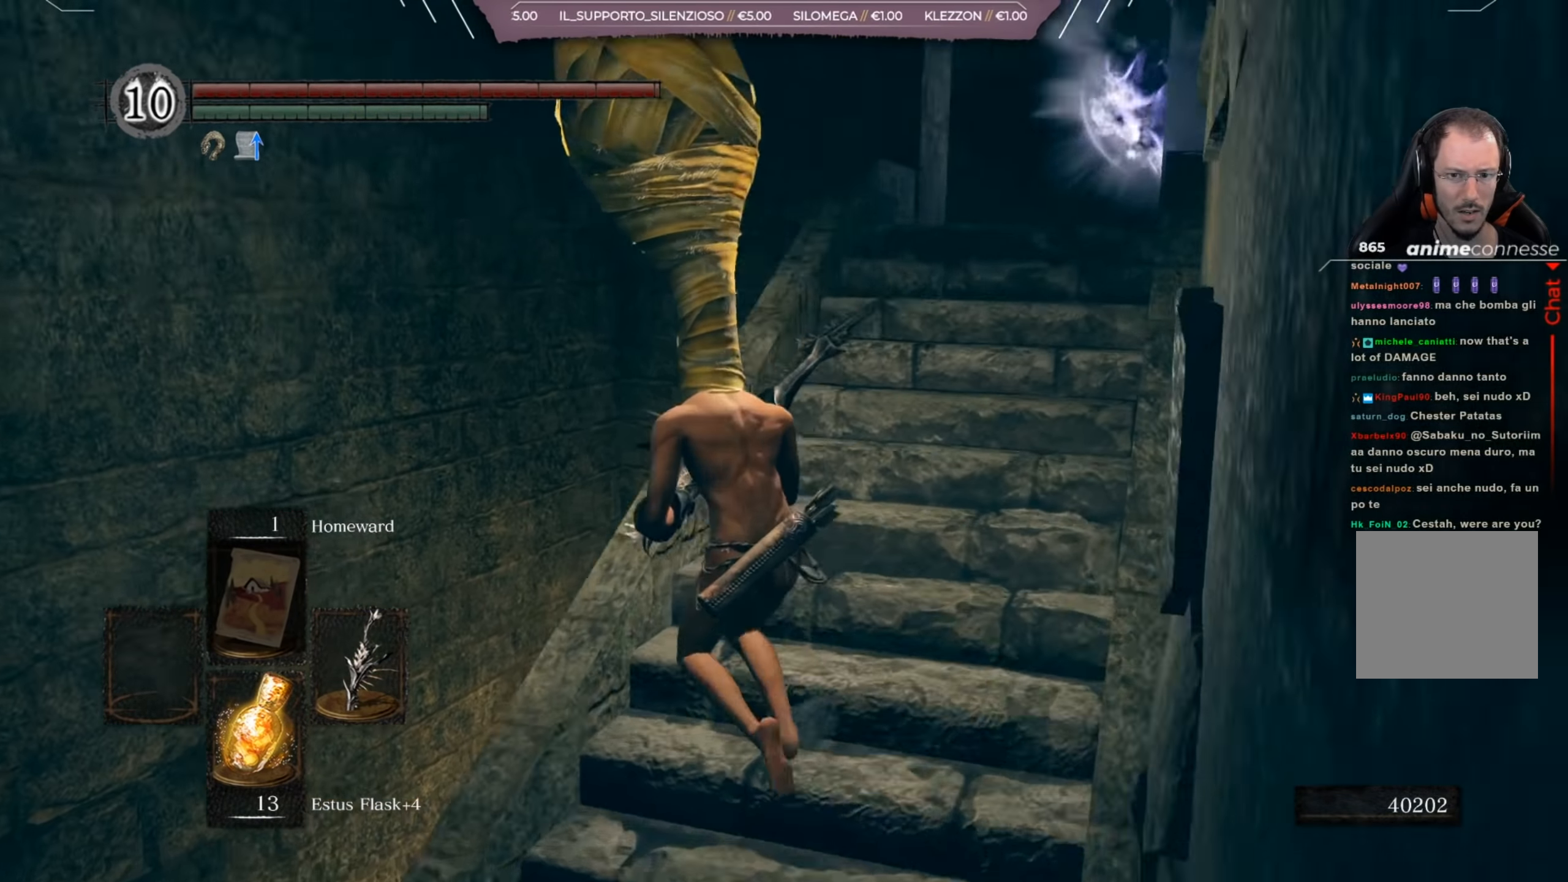
{"buttons": ["B"], "left_stick": "up", "right_stick": "center", "events": [[233, "left_stick", "up-right"], [267, "right_stick", "right"], [400, "right_stick", "center"], [467, "B", "down"], [467, "left_stick", "up"]]}
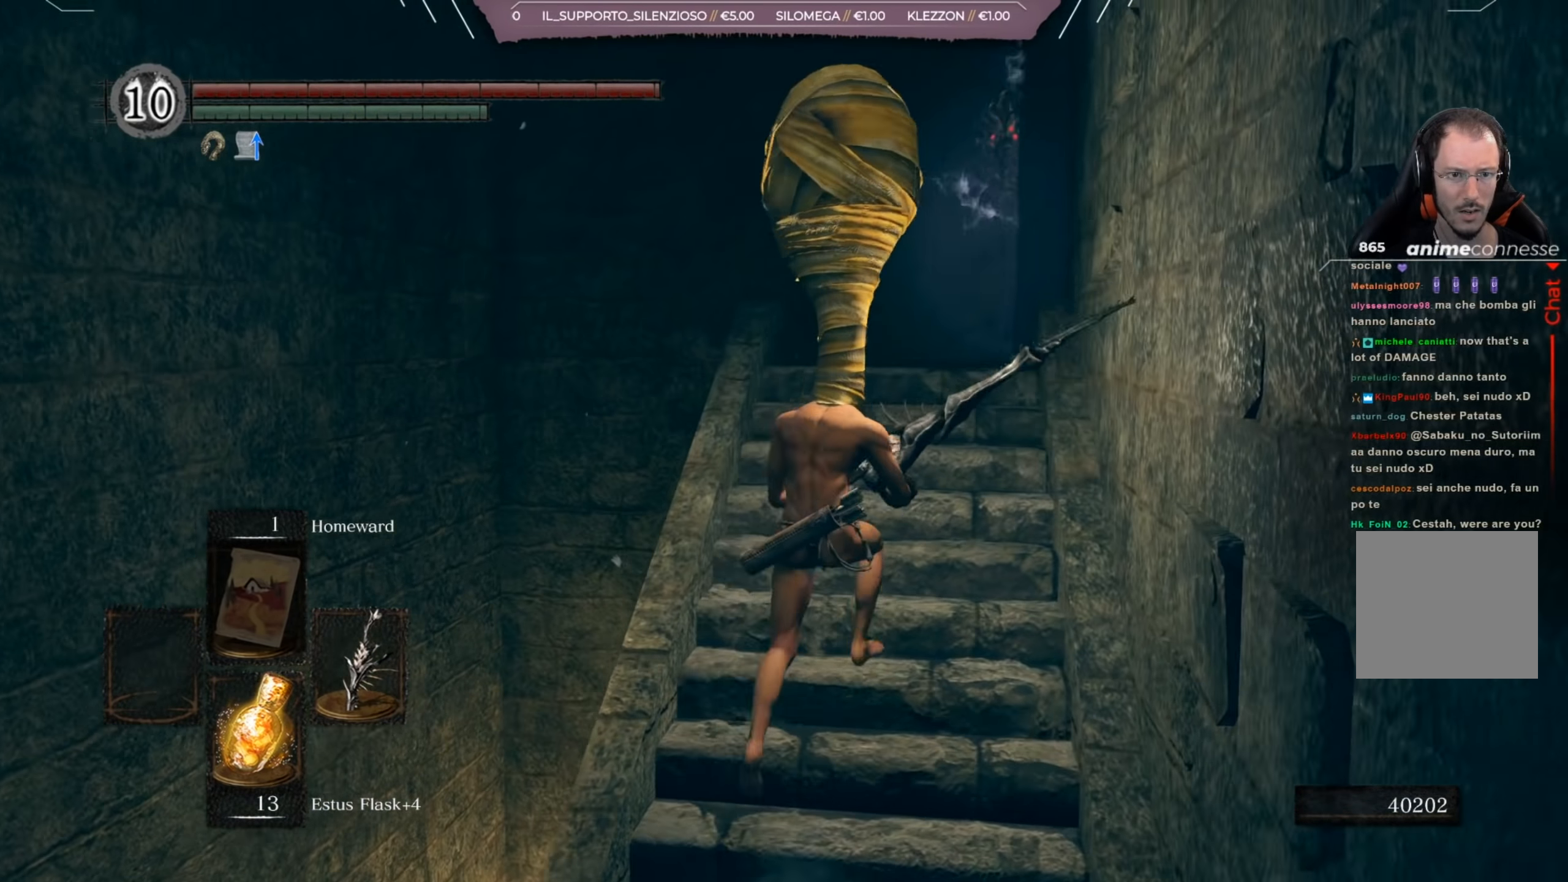
{"buttons": ["B"], "left_stick": "up", "right_stick": "center", "events": [[334, "right_stick", "right"], [434, "right_stick", "center"]]}
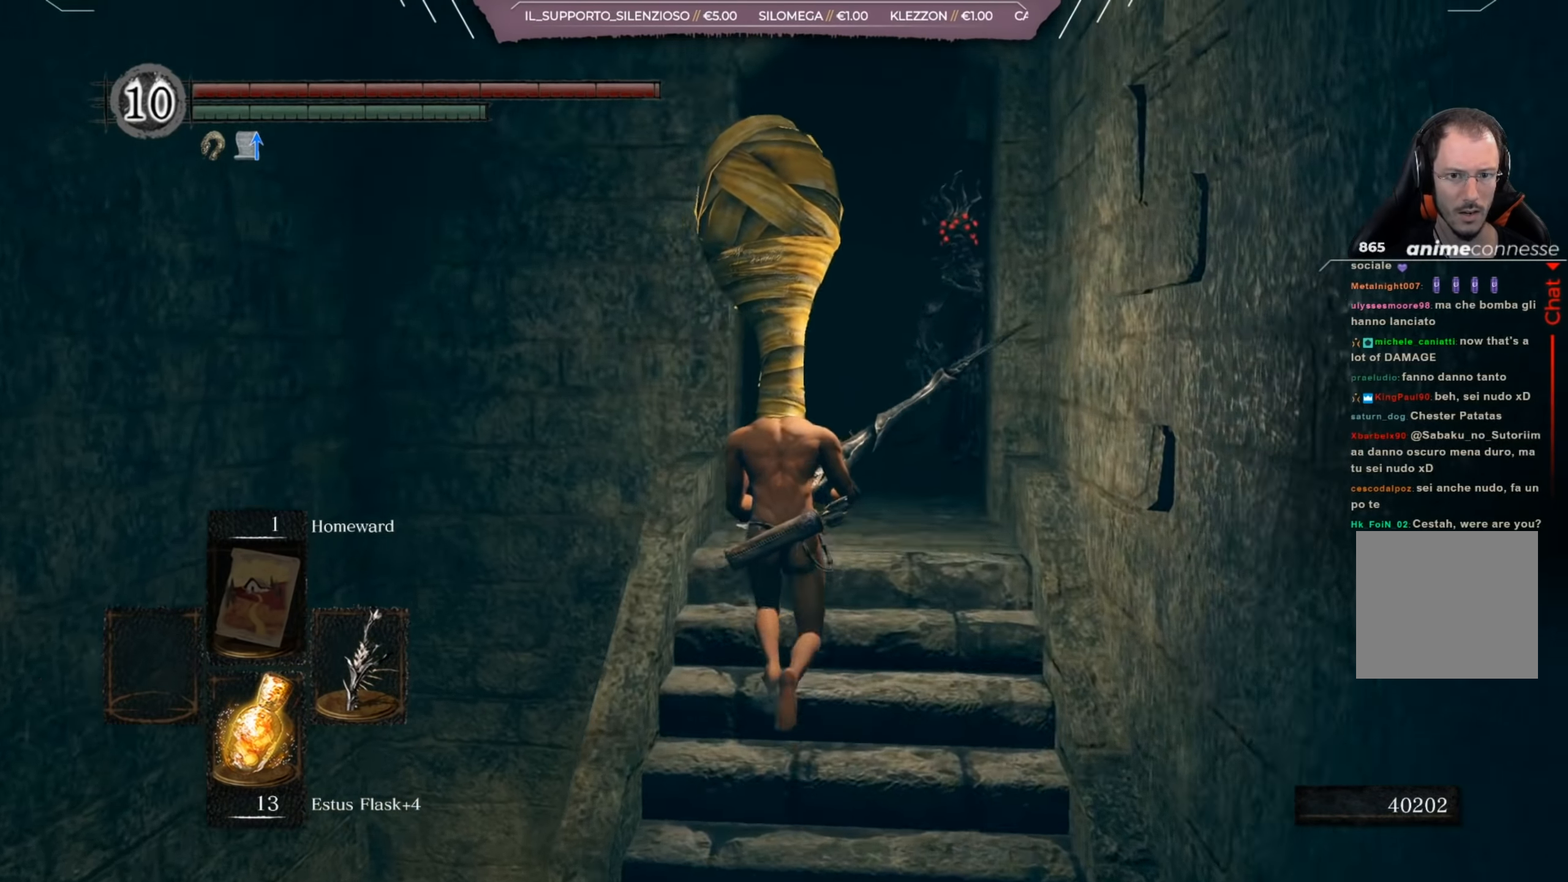
{"buttons": ["B", "R1"], "left_stick": "up", "right_stick": "center", "events": [[434, "R1", "down"]]}
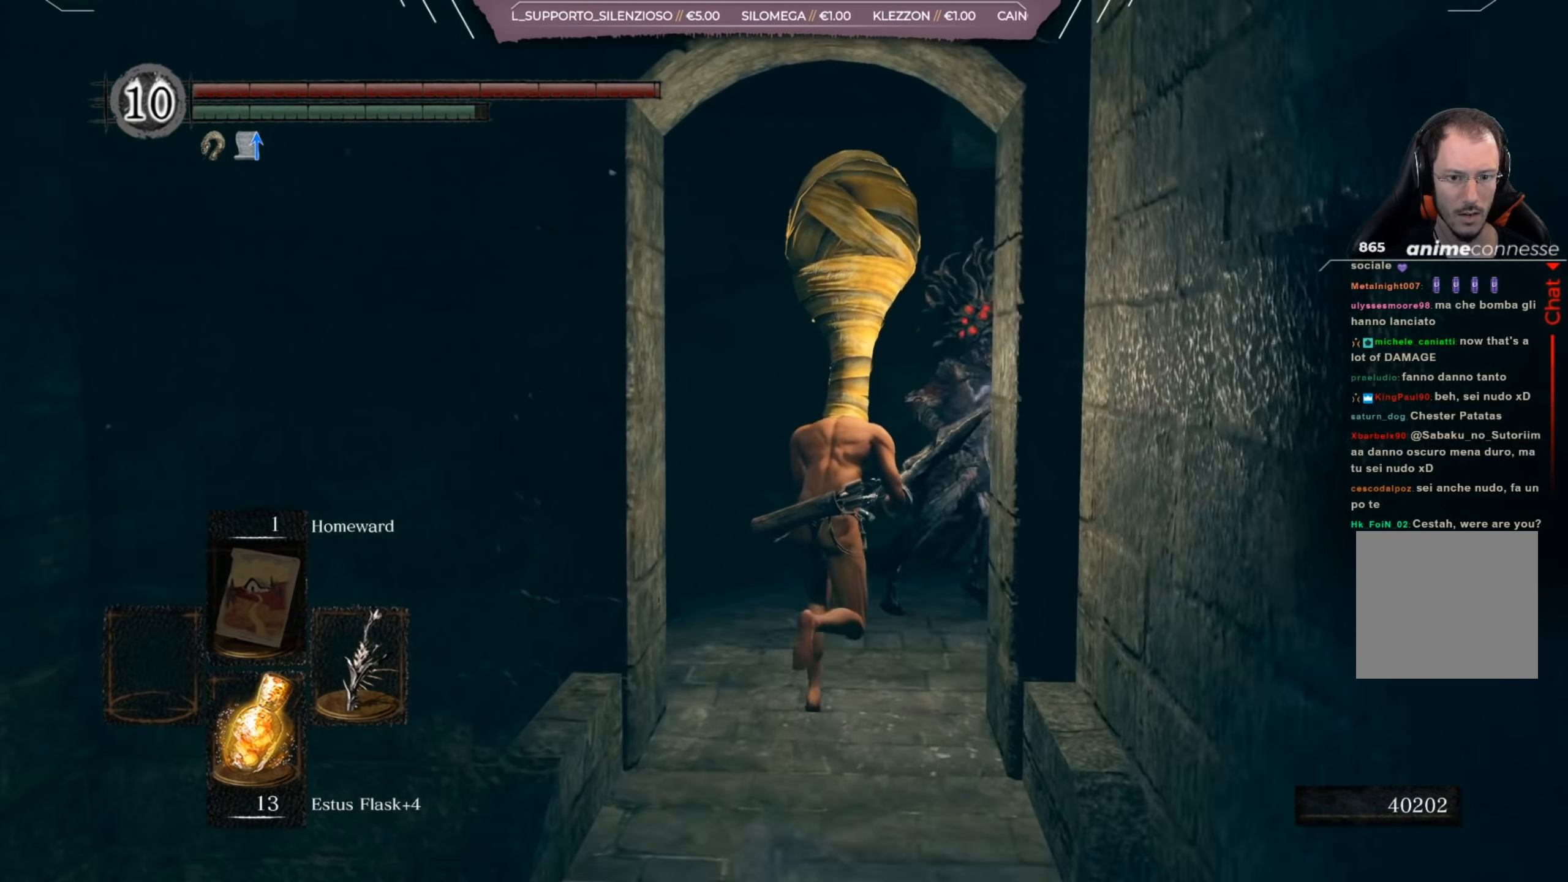
{"buttons": [], "left_stick": "up", "right_stick": "center", "events": [[34, "R1", "up"], [100, "B", "up"], [234, "right_stick", "down-right"], [367, "right_stick", "center"]]}
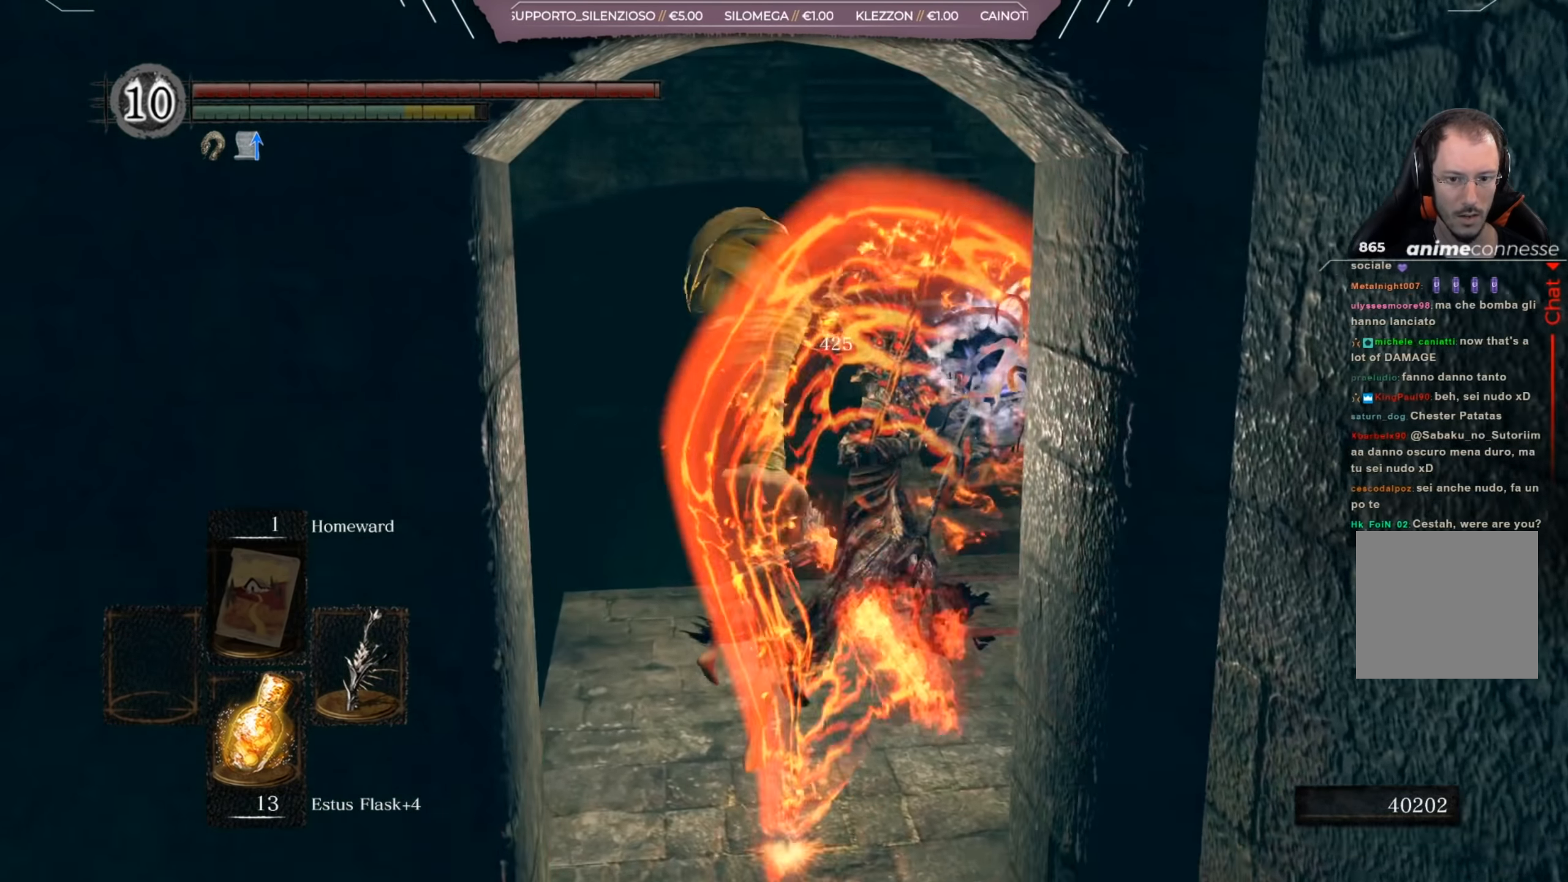
{"buttons": [], "left_stick": "right", "right_stick": "right", "events": [[100, "right_stick", "right"], [267, "right_stick", "center"], [367, "left_stick", "up-right"], [467, "right_stick", "right"], [500, "left_stick", "right"]]}
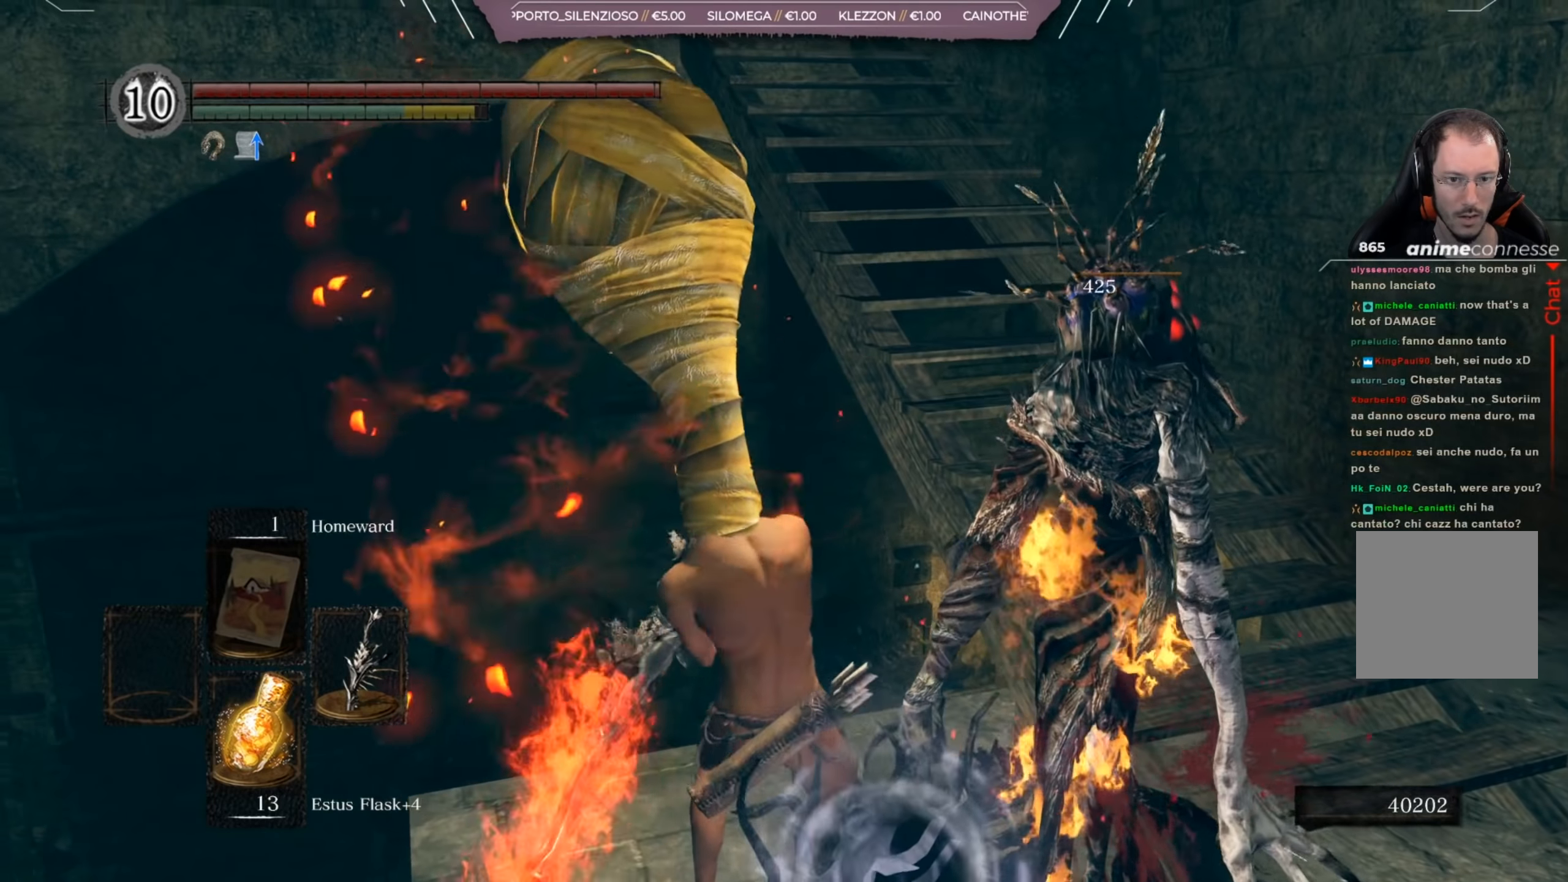
{"buttons": [], "left_stick": "center", "right_stick": "down-right", "events": [[134, "left_stick", "center"], [134, "right_stick", "down"], [301, "right_stick", "down-right"]]}
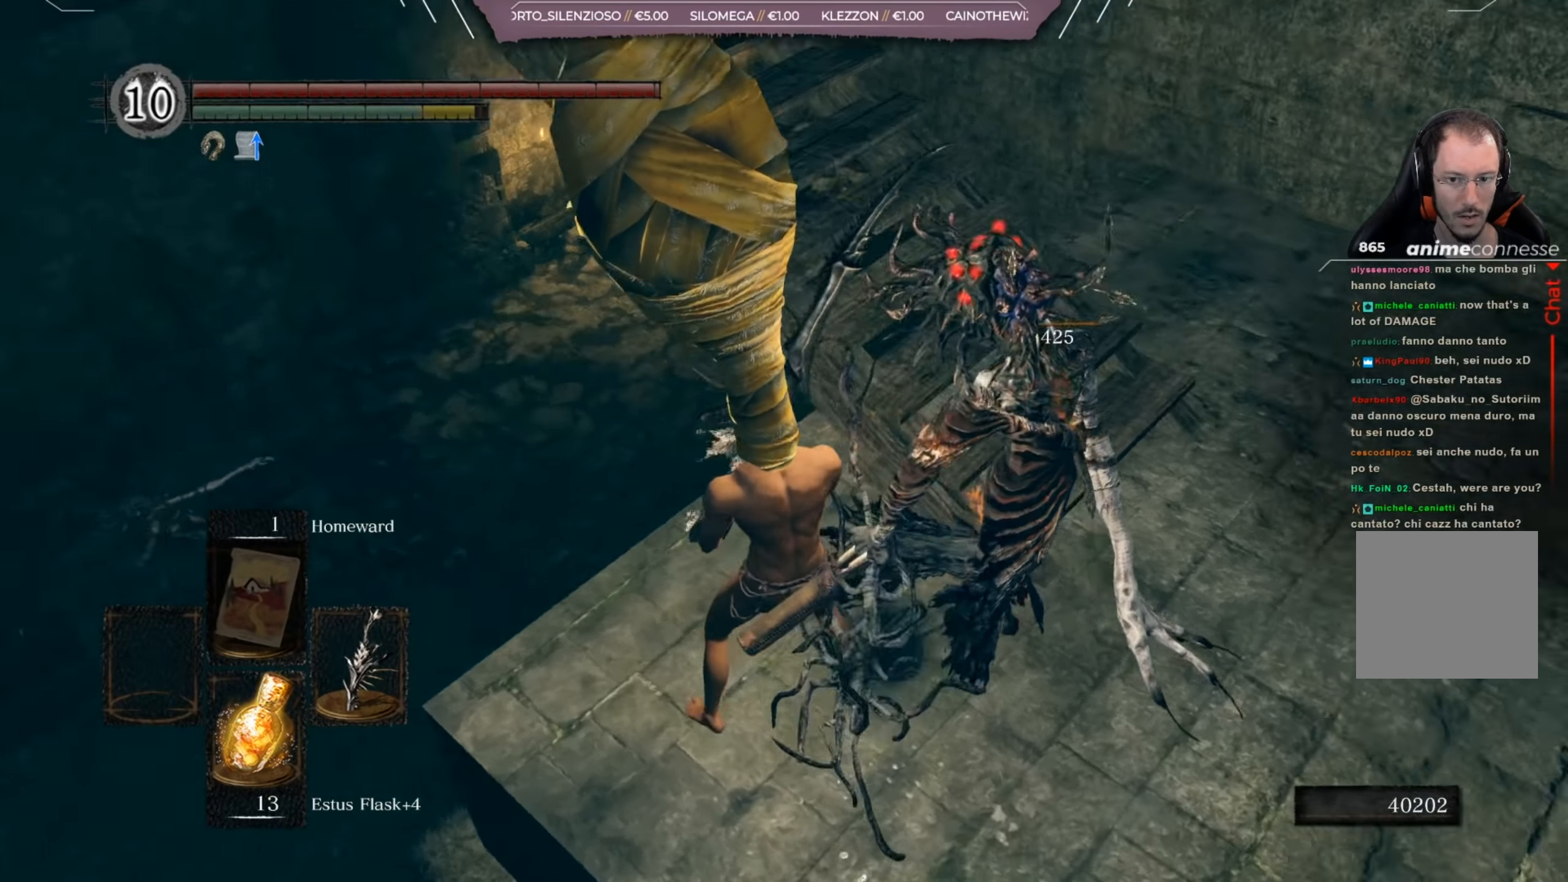
{"buttons": [], "left_stick": "center", "right_stick": "center", "events": [[100, "right_stick", "center"]]}
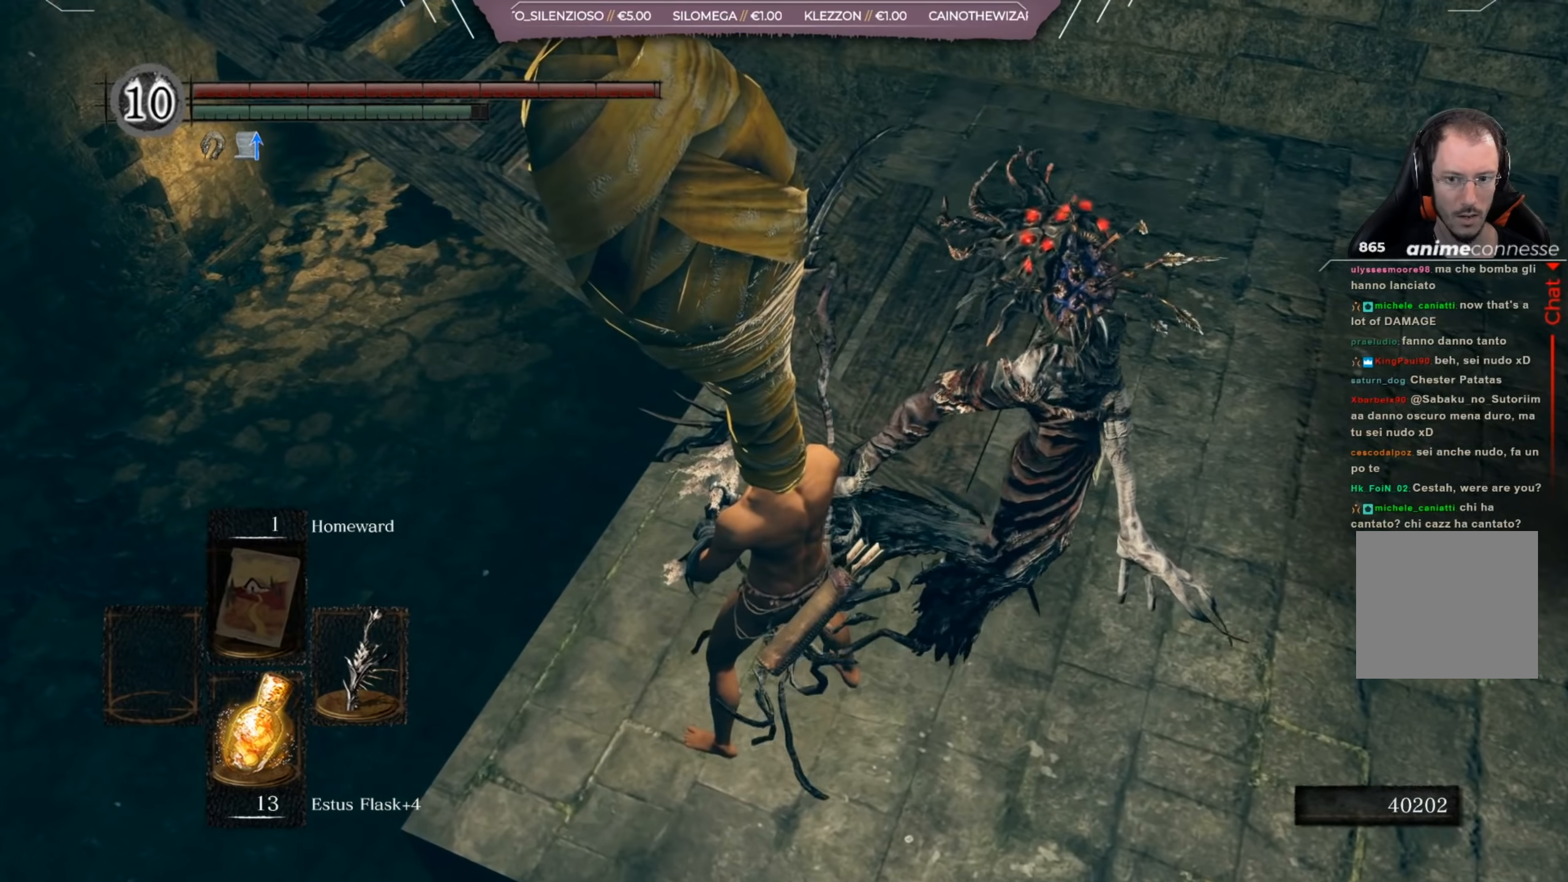
{"buttons": [], "left_stick": "up", "right_stick": "center", "events": [[67, "left_stick", "right"], [67, "right_stick", "right"], [184, "left_stick", "up-right"], [234, "right_stick", "up-right"], [467, "left_stick", "up"], [467, "right_stick", "center"]]}
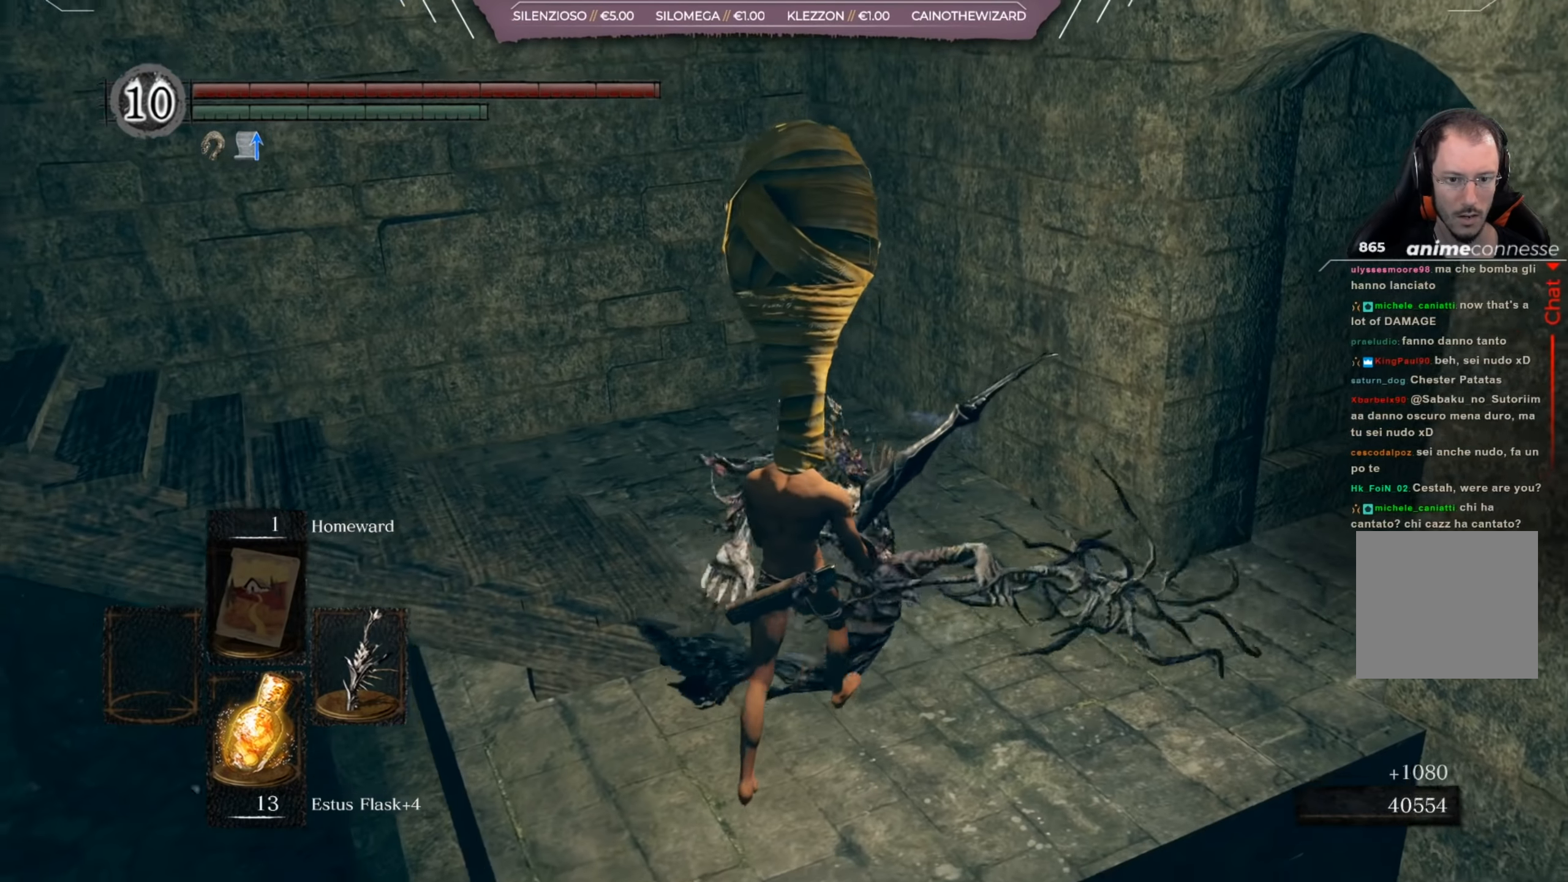
{"buttons": [], "left_stick": "center", "right_stick": "right", "events": [[167, "right_stick", "right"], [400, "left_stick", "center"]]}
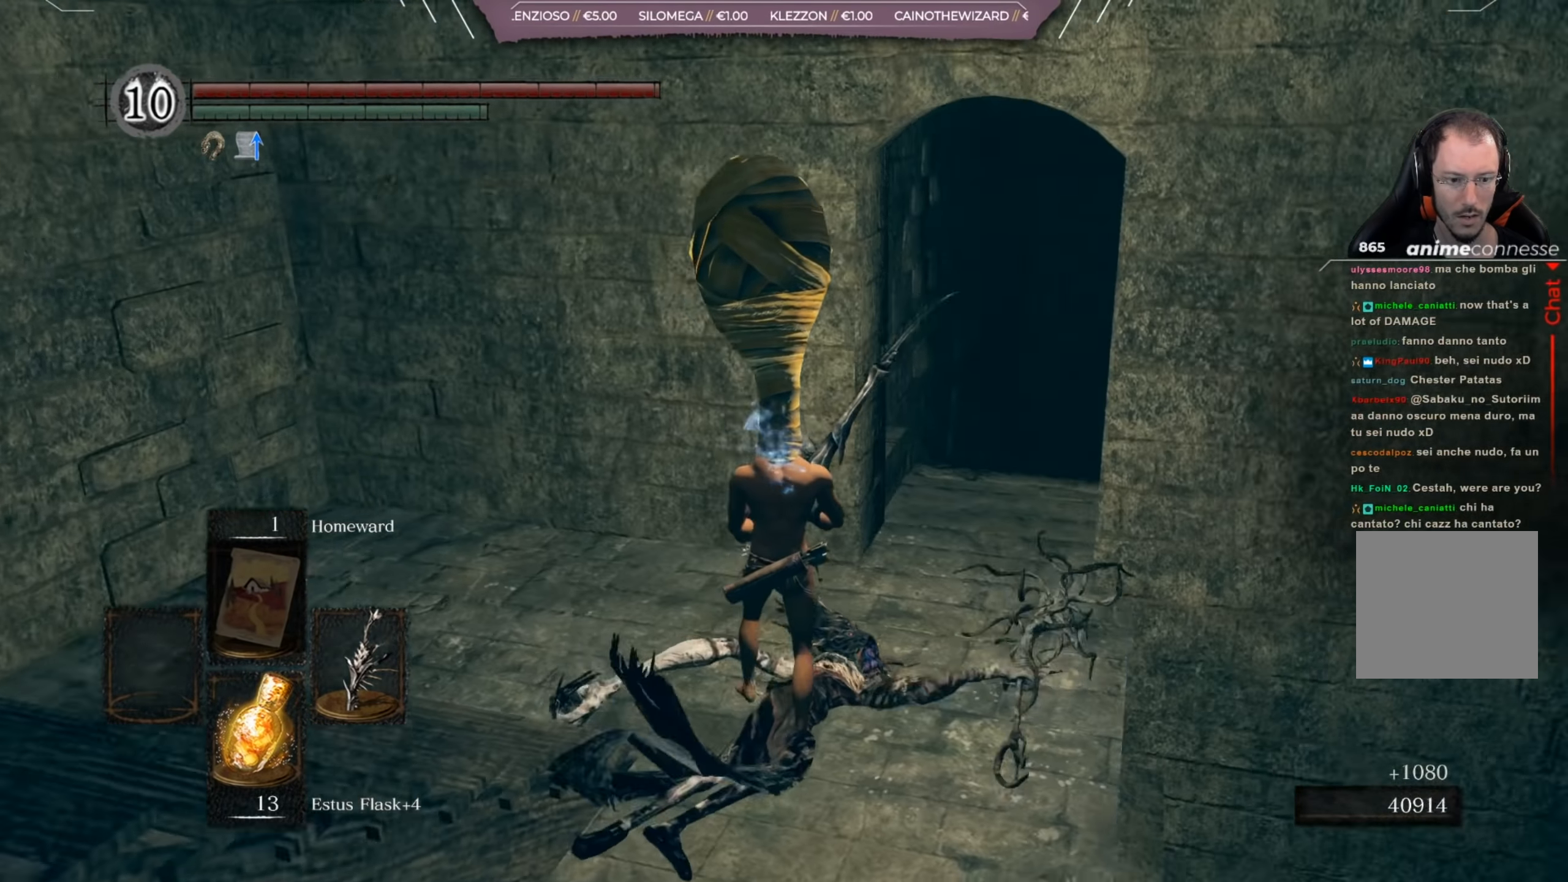
{"buttons": [], "left_stick": "center", "right_stick": "right", "events": [[167, "right_stick", "center"], [267, "right_stick", "right"]]}
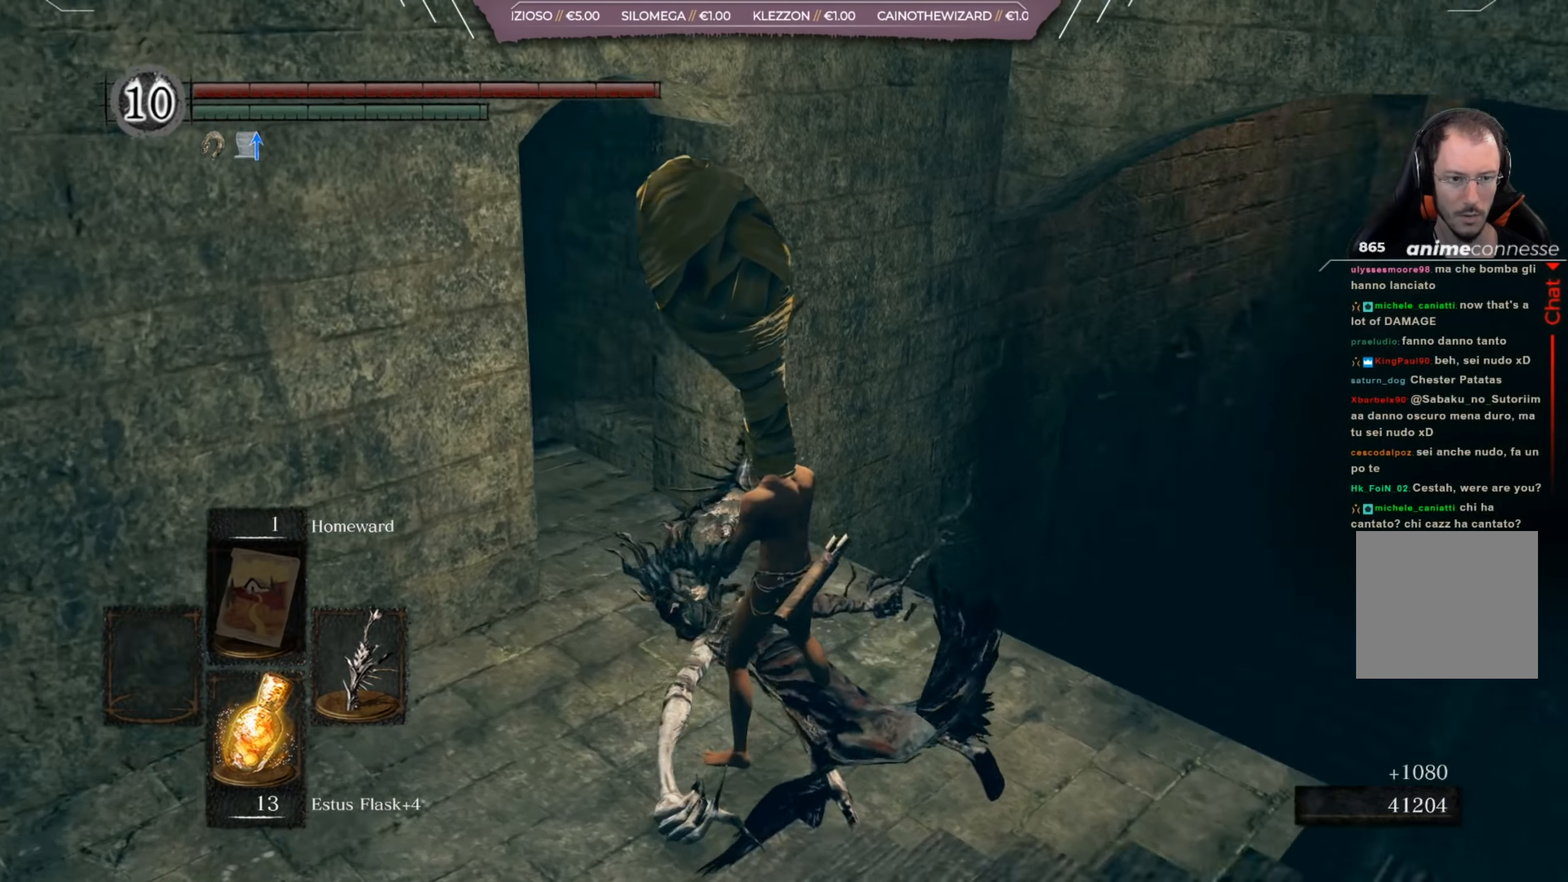
{"buttons": [], "left_stick": "center", "right_stick": "right", "events": [[200, "right_stick", "center"], [467, "right_stick", "right"]]}
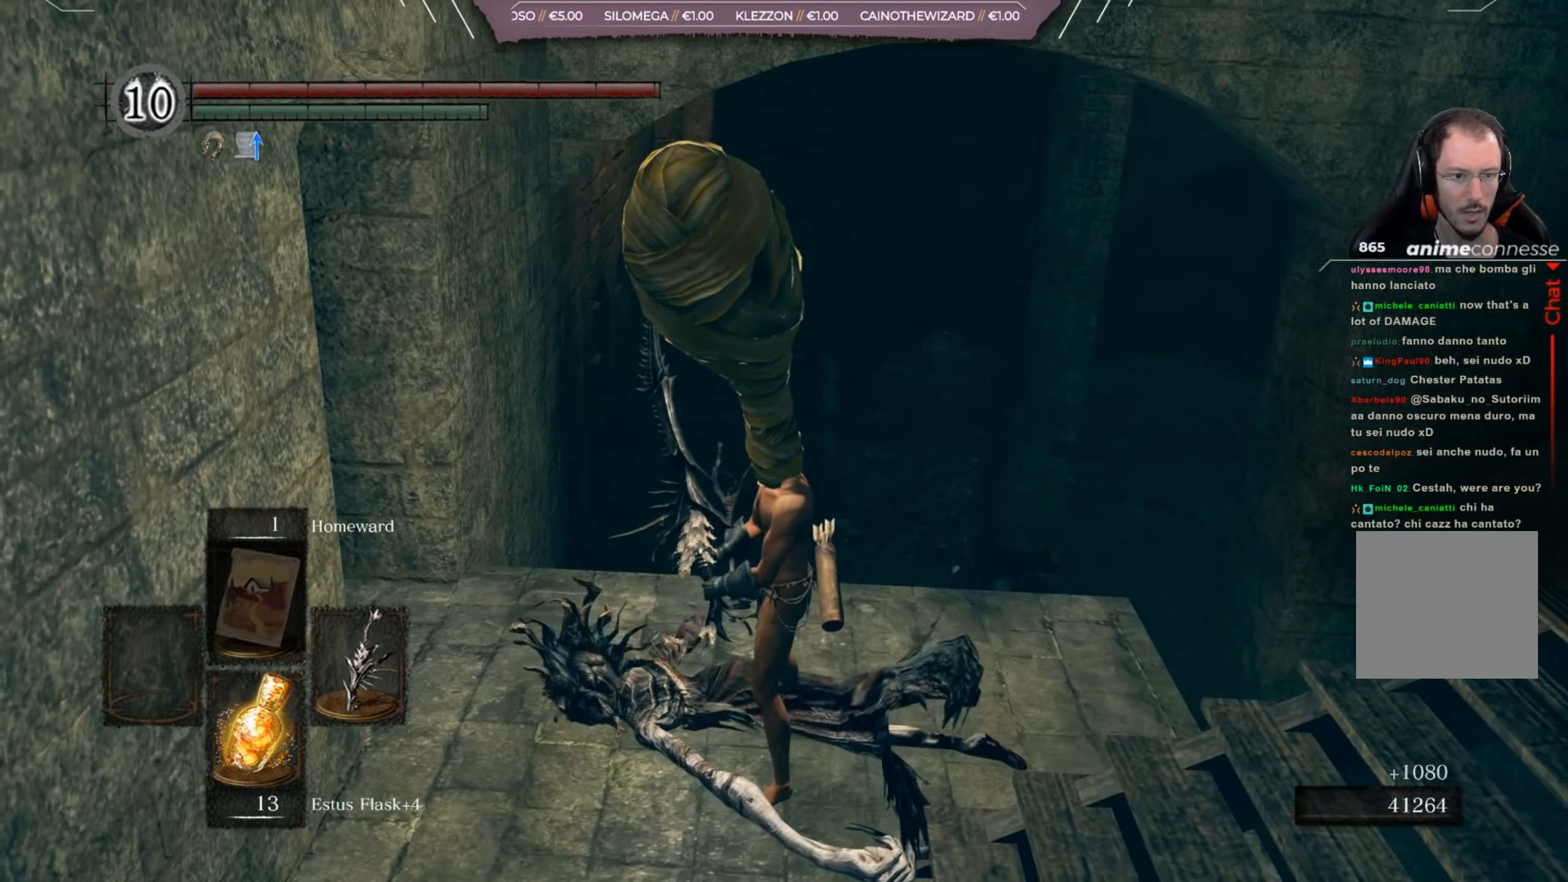
{"buttons": [], "left_stick": "right", "right_stick": "center", "events": [[67, "left_stick", "right"], [401, "right_stick", "center"]]}
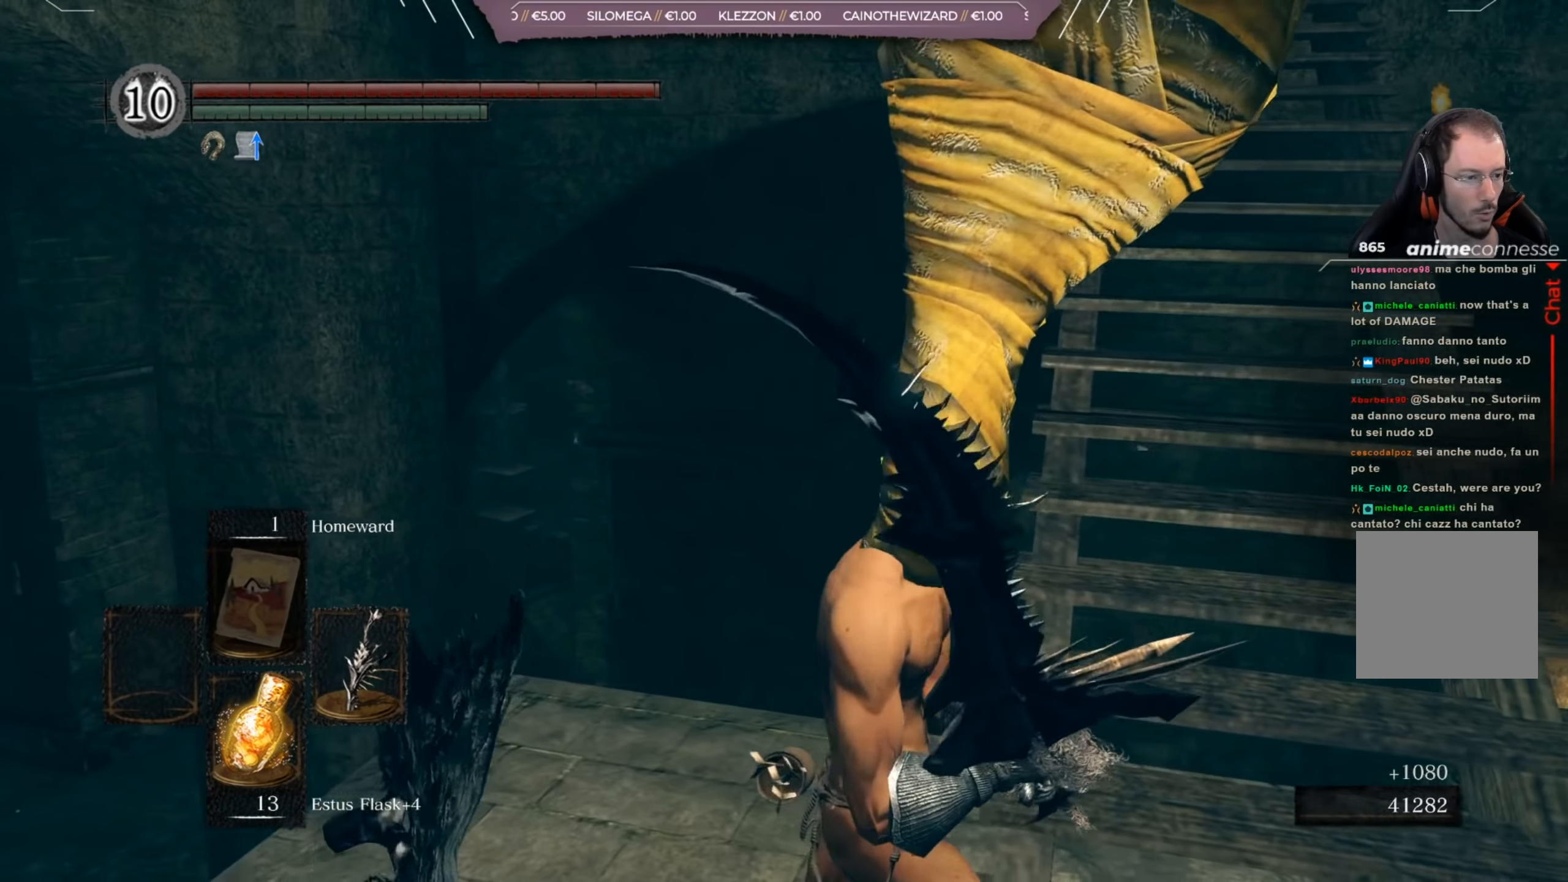
{"buttons": [], "left_stick": "up", "right_stick": "center", "events": [[167, "right_stick", "right"], [200, "left_stick", "up-right"], [333, "right_stick", "center"], [367, "left_stick", "up"]]}
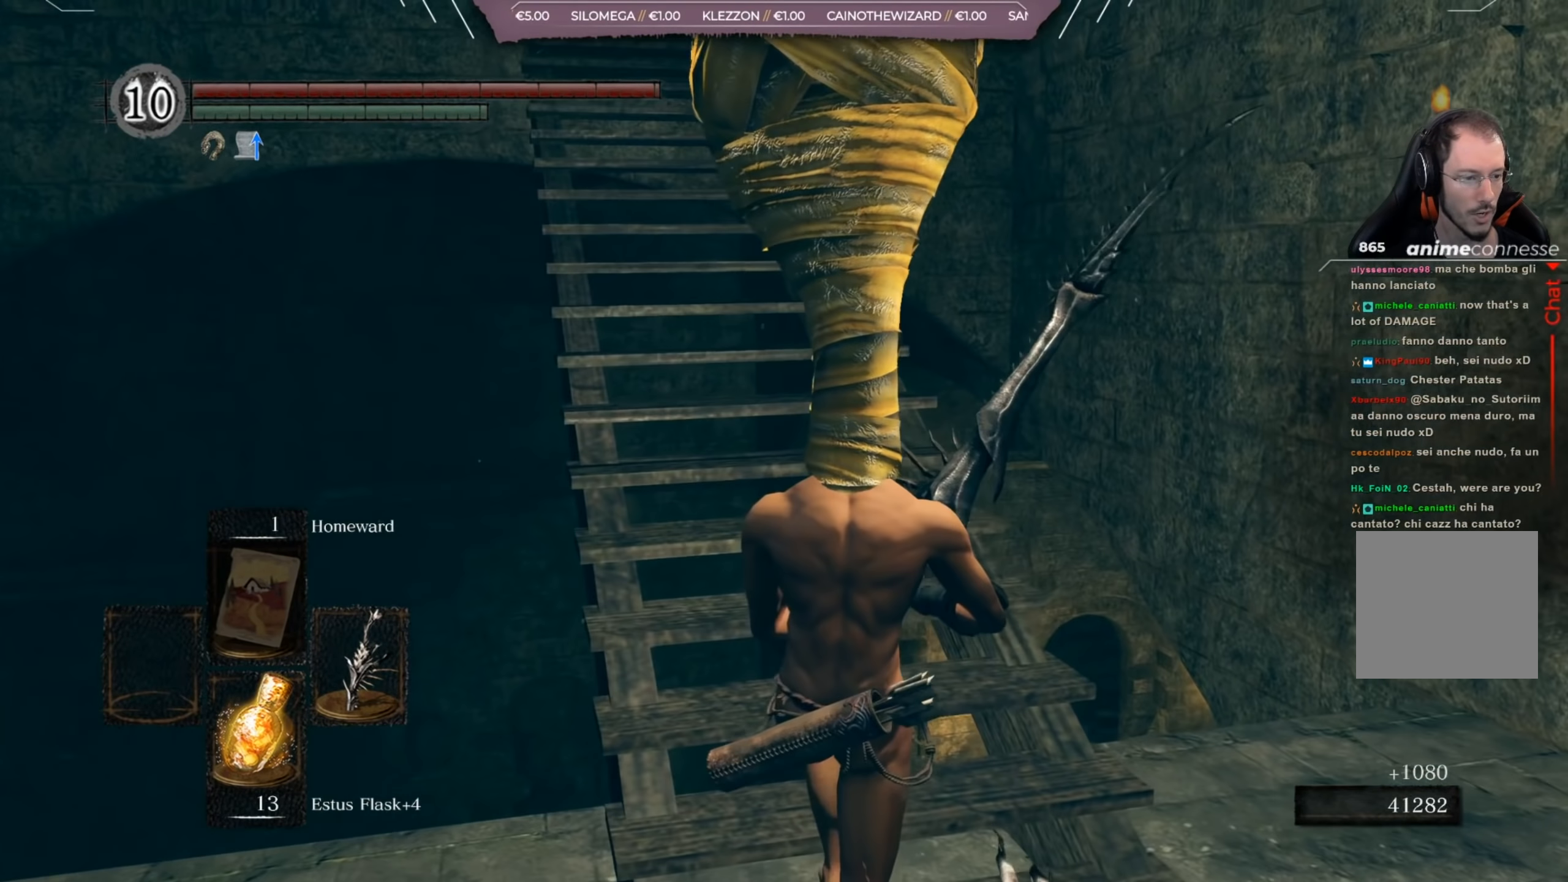
{"buttons": [], "left_stick": "up", "right_stick": "down", "events": [[150, "right_stick", "down"], [350, "right_stick", "center"], [483, "right_stick", "down"]]}
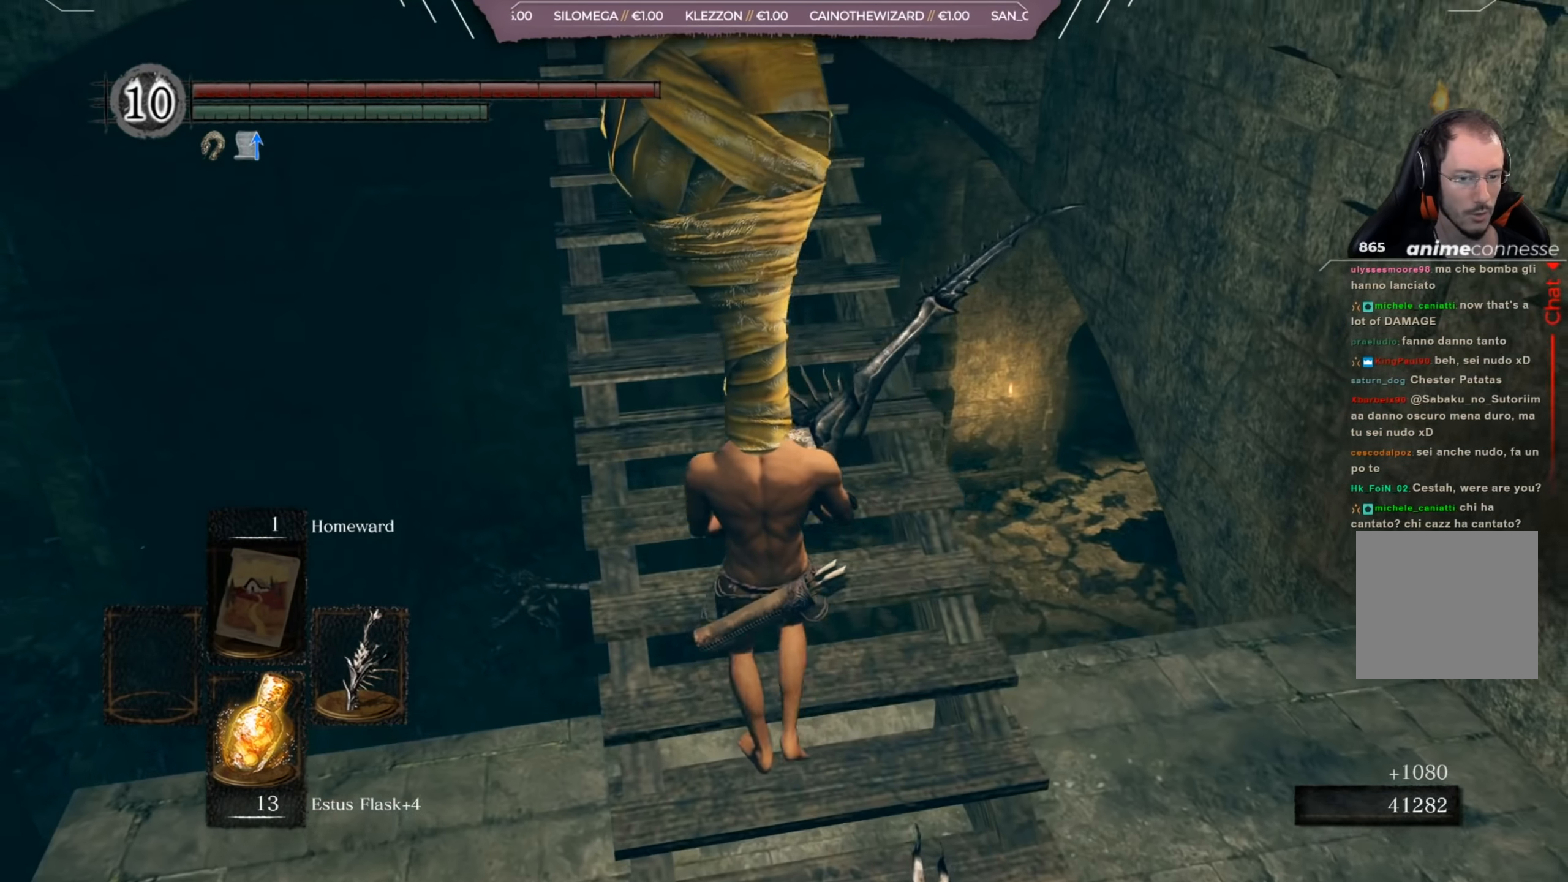
{"buttons": [], "left_stick": "up", "right_stick": "up", "events": [[150, "right_stick", "center"], [367, "right_stick", "up"]]}
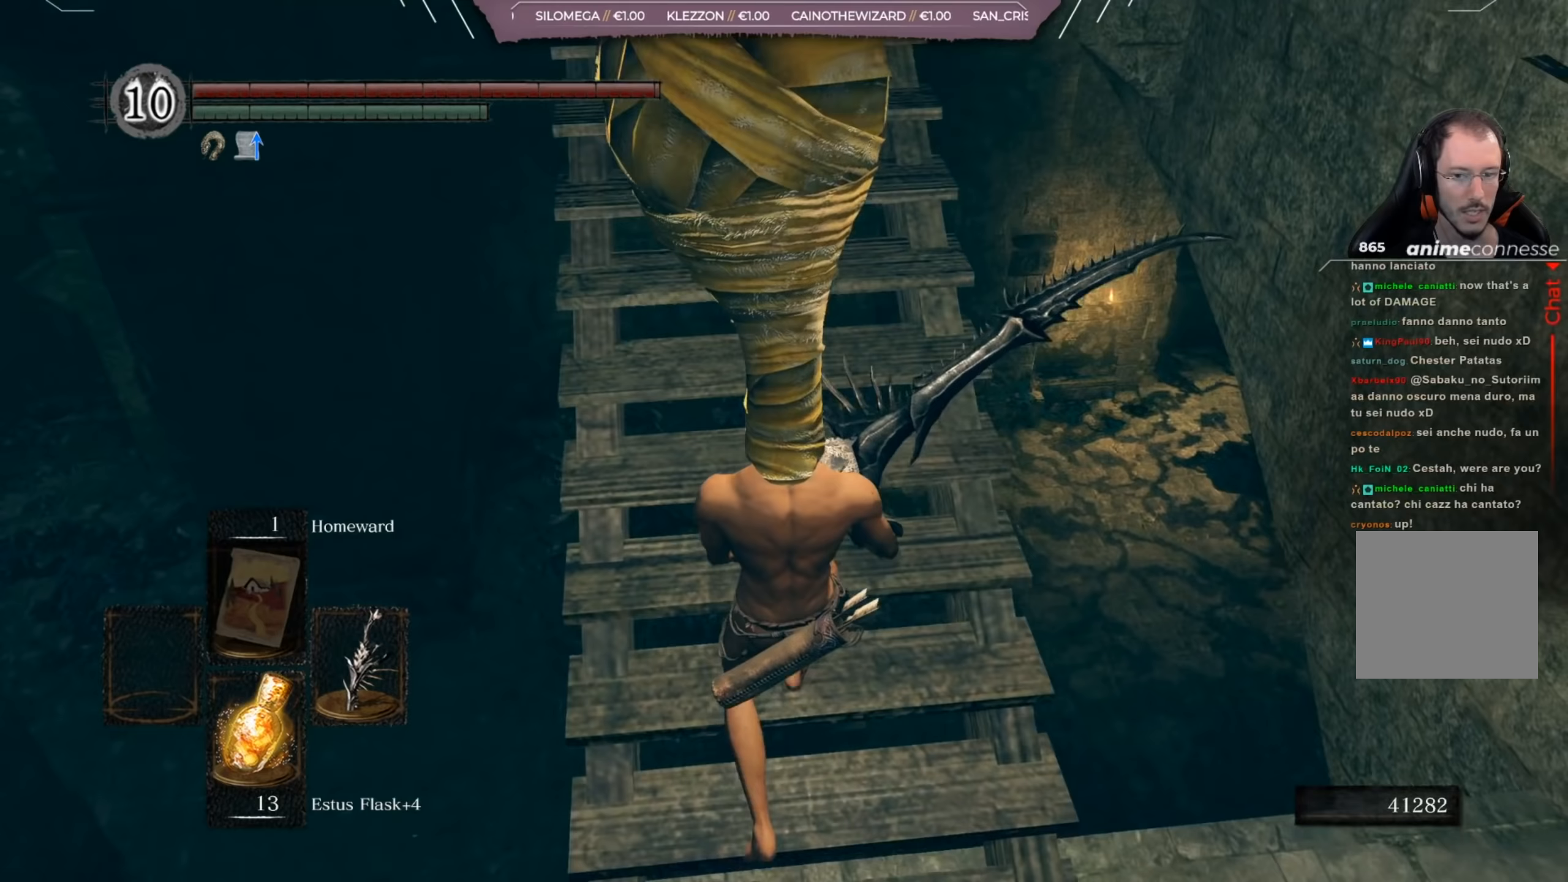
{"buttons": [], "left_stick": "up", "right_stick": "center", "events": [[234, "right_stick", "center"]]}
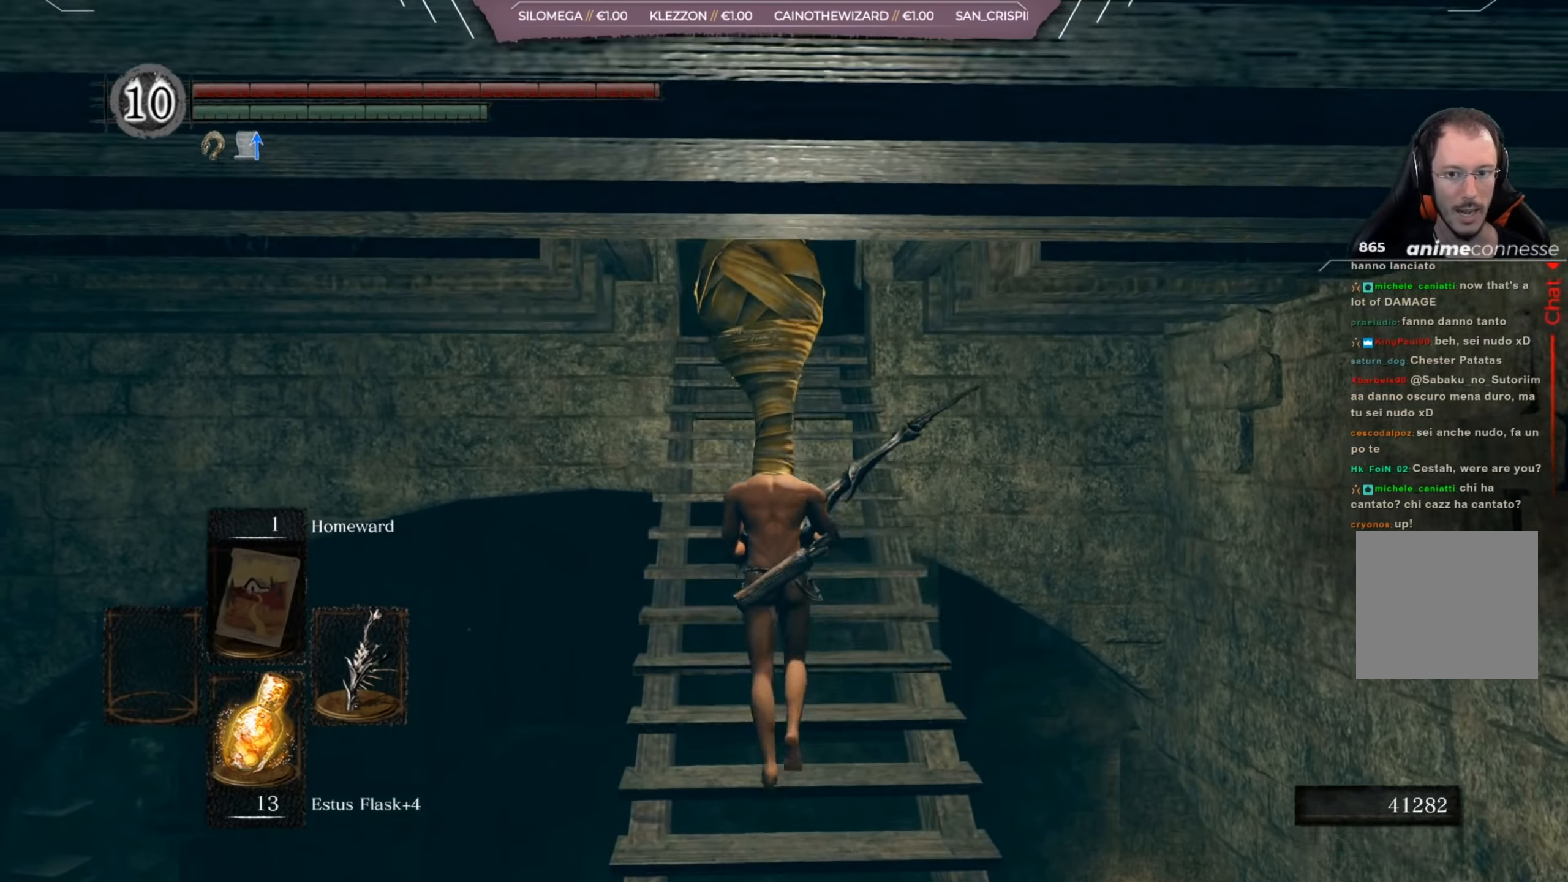
{"buttons": [], "left_stick": "up", "right_stick": "center", "events": []}
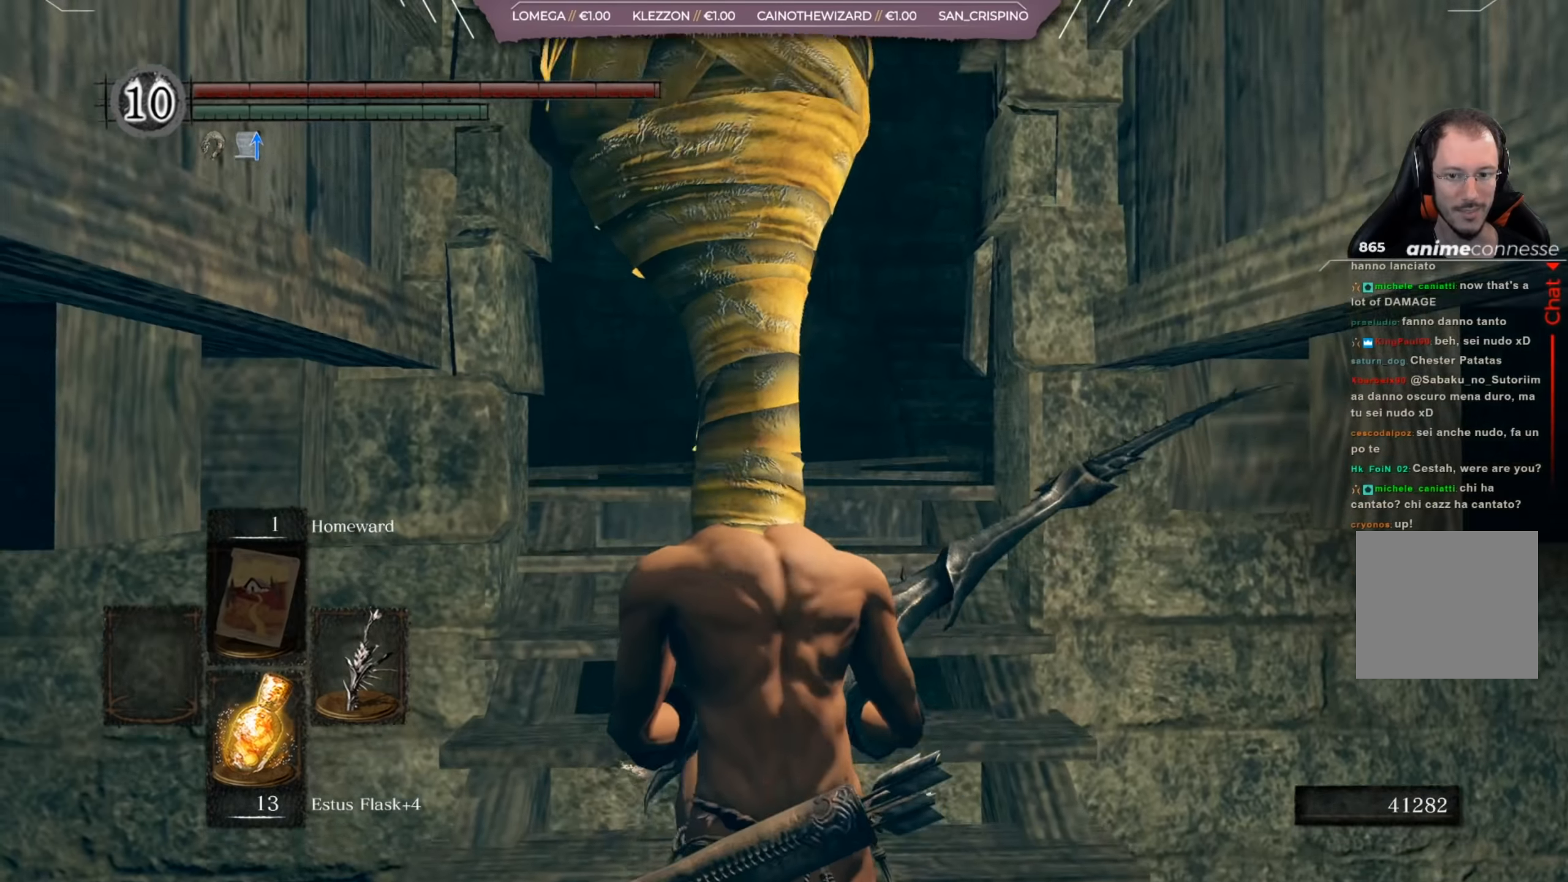
{"buttons": [], "left_stick": "up", "right_stick": "center", "events": [[67, "right_stick", "down-right"], [234, "right_stick", "center"]]}